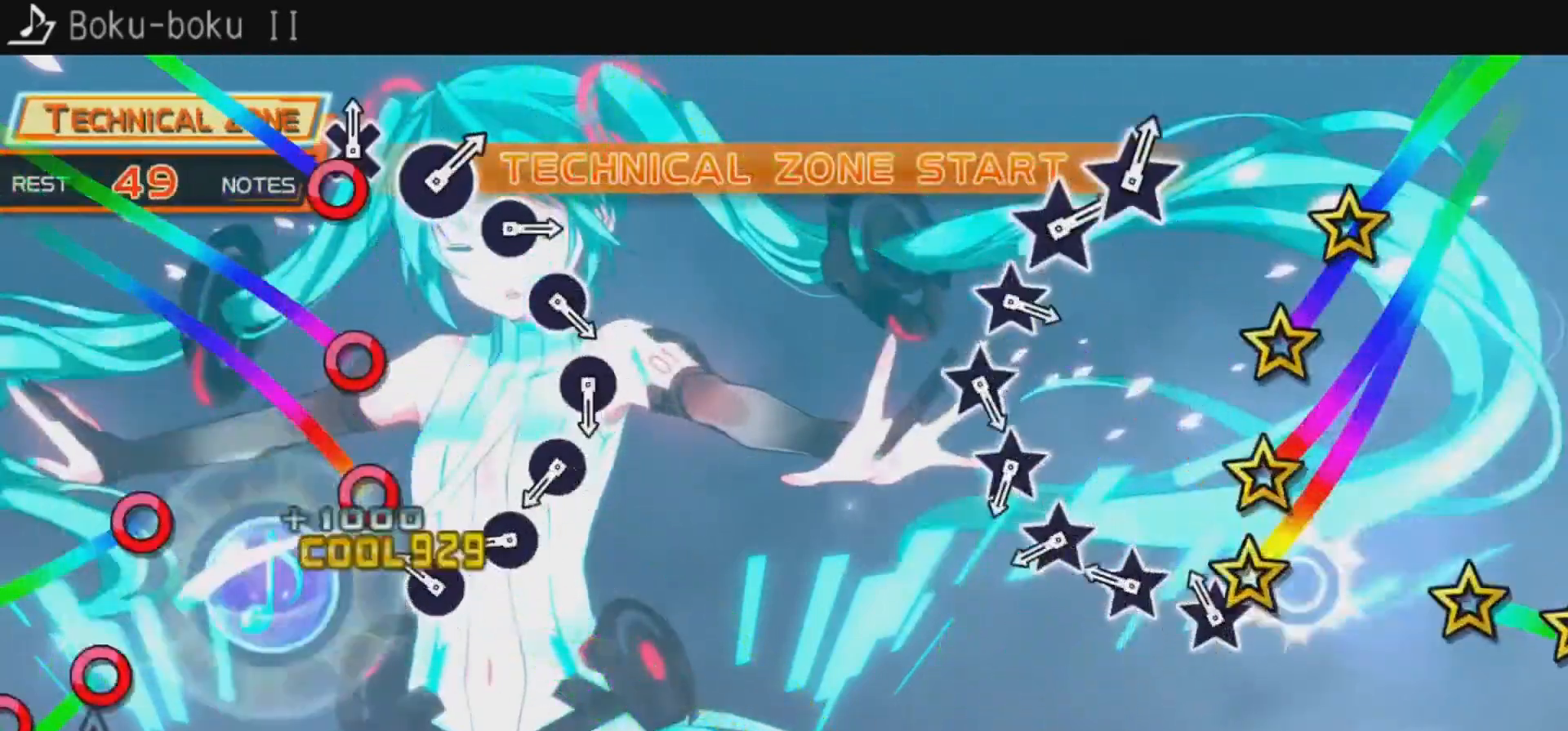
Gameplay with a controller (PlayStation layout); each line is a JSON object with the inputs held at the frame after it. "events" lists button and stick changes between this image and that frame as [ms after this image, input, new state], when the widget could be followed in between.
{"buttons": [], "left_stick": "up", "right_stick": "center", "events": [[33, "CIRCLE", "down"], [33, "left_stick", "center"], [100, "left_stick", "up"], [133, "CIRCLE", "up"], [200, "CIRCLE", "down"], [200, "left_stick", "center"], [267, "CIRCLE", "up"], [267, "left_stick", "up-left"], [333, "CIRCLE", "down"], [367, "left_stick", "center"], [467, "CIRCLE", "up"], [467, "left_stick", "up"]]}
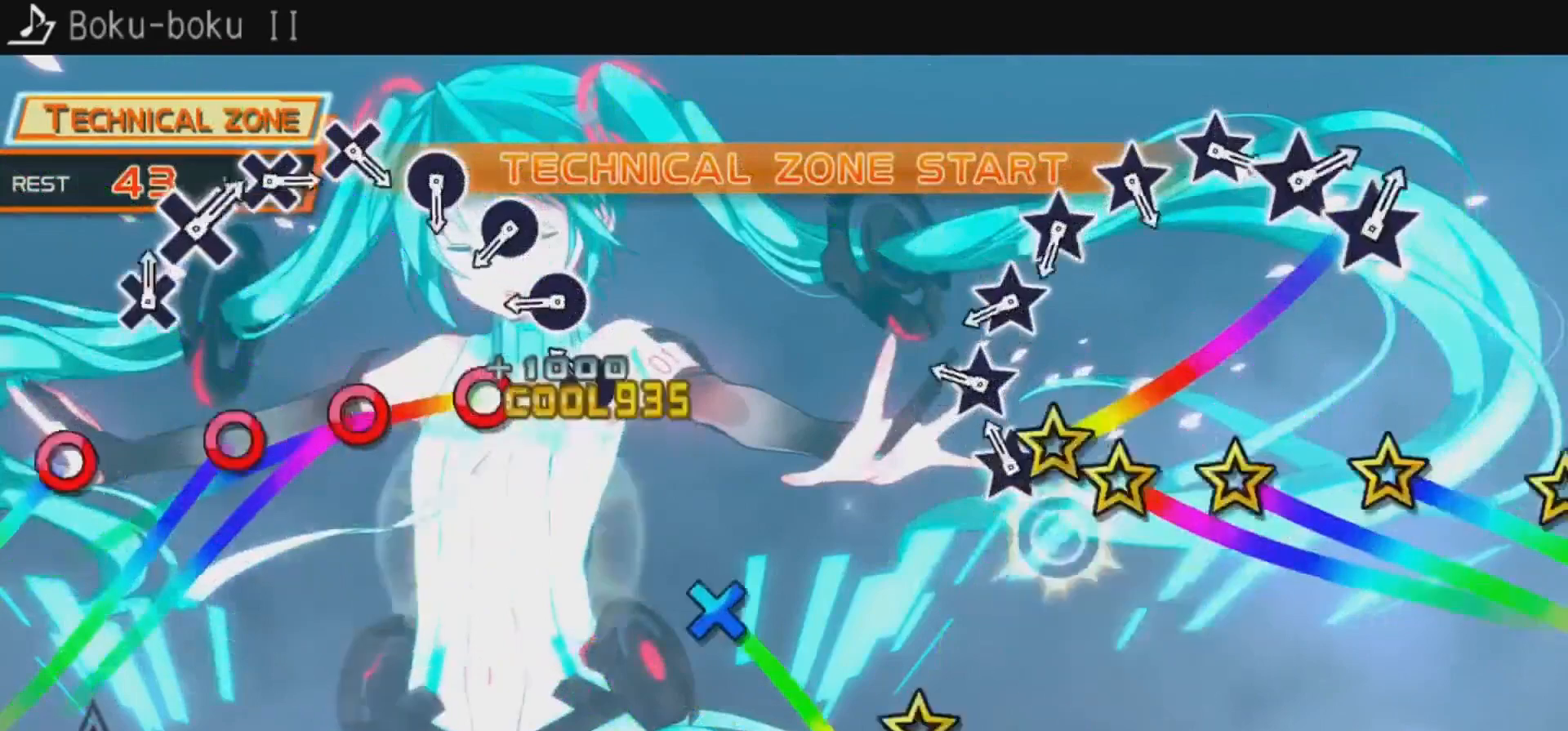
{"buttons": ["CIRCLE"], "left_stick": "center", "right_stick": "center", "events": [[33, "CIRCLE", "down"], [33, "left_stick", "center"], [133, "CIRCLE", "up"], [133, "left_stick", "up"], [200, "CIRCLE", "down"], [200, "left_stick", "center"], [267, "CIRCLE", "up"], [267, "left_stick", "up"], [367, "CIRCLE", "down"], [367, "left_stick", "center"], [433, "CIRCLE", "up"], [433, "left_stick", "up"], [500, "CIRCLE", "down"], [500, "left_stick", "center"]]}
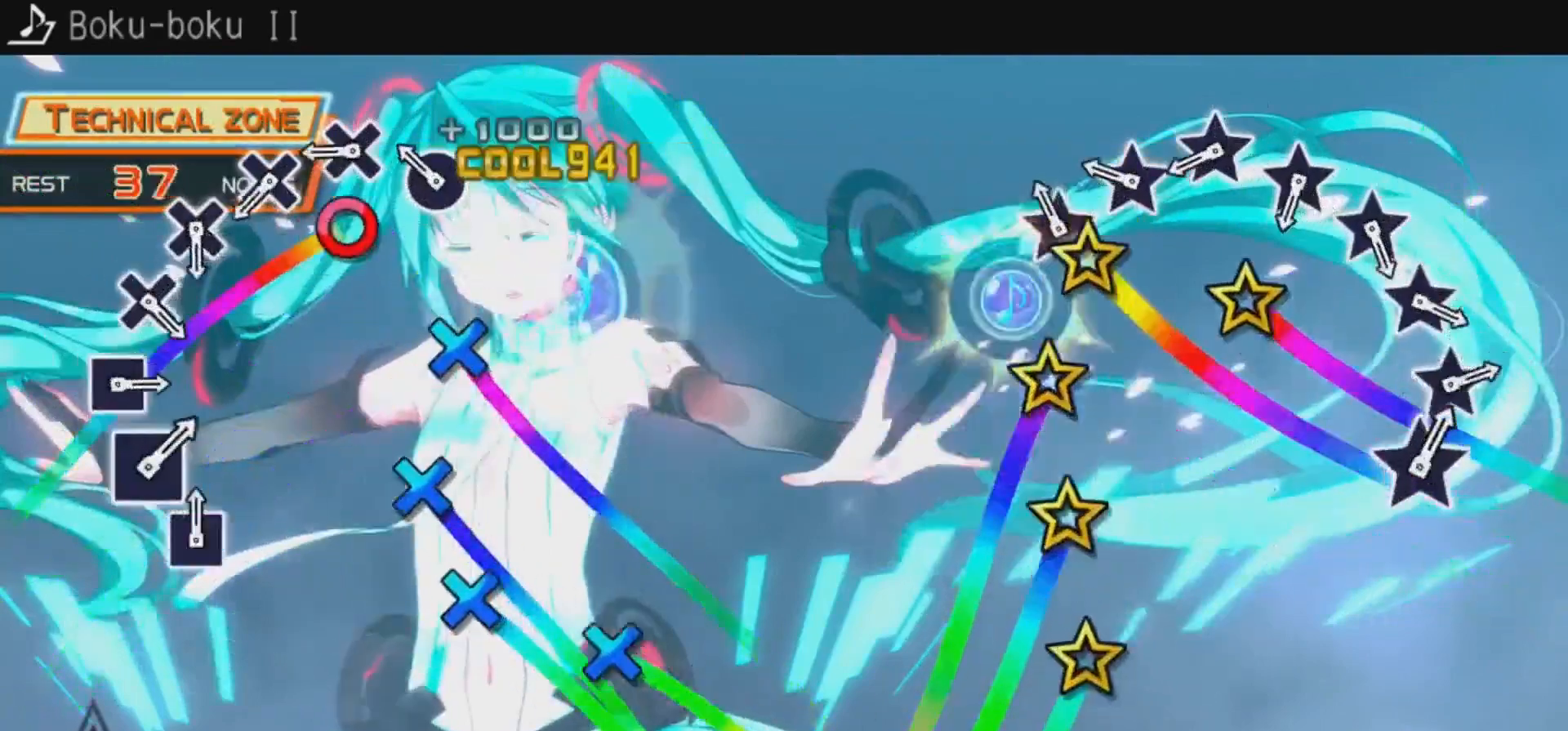
{"buttons": [], "left_stick": "up", "right_stick": "center", "events": [[133, "CIRCLE", "up"], [133, "left_stick", "up"], [200, "CIRCLE", "down"], [200, "left_stick", "center"], [267, "CIRCLE", "up"], [267, "left_stick", "up"], [333, "CROSS", "down"], [333, "left_stick", "center"], [433, "CROSS", "up"], [433, "left_stick", "up"]]}
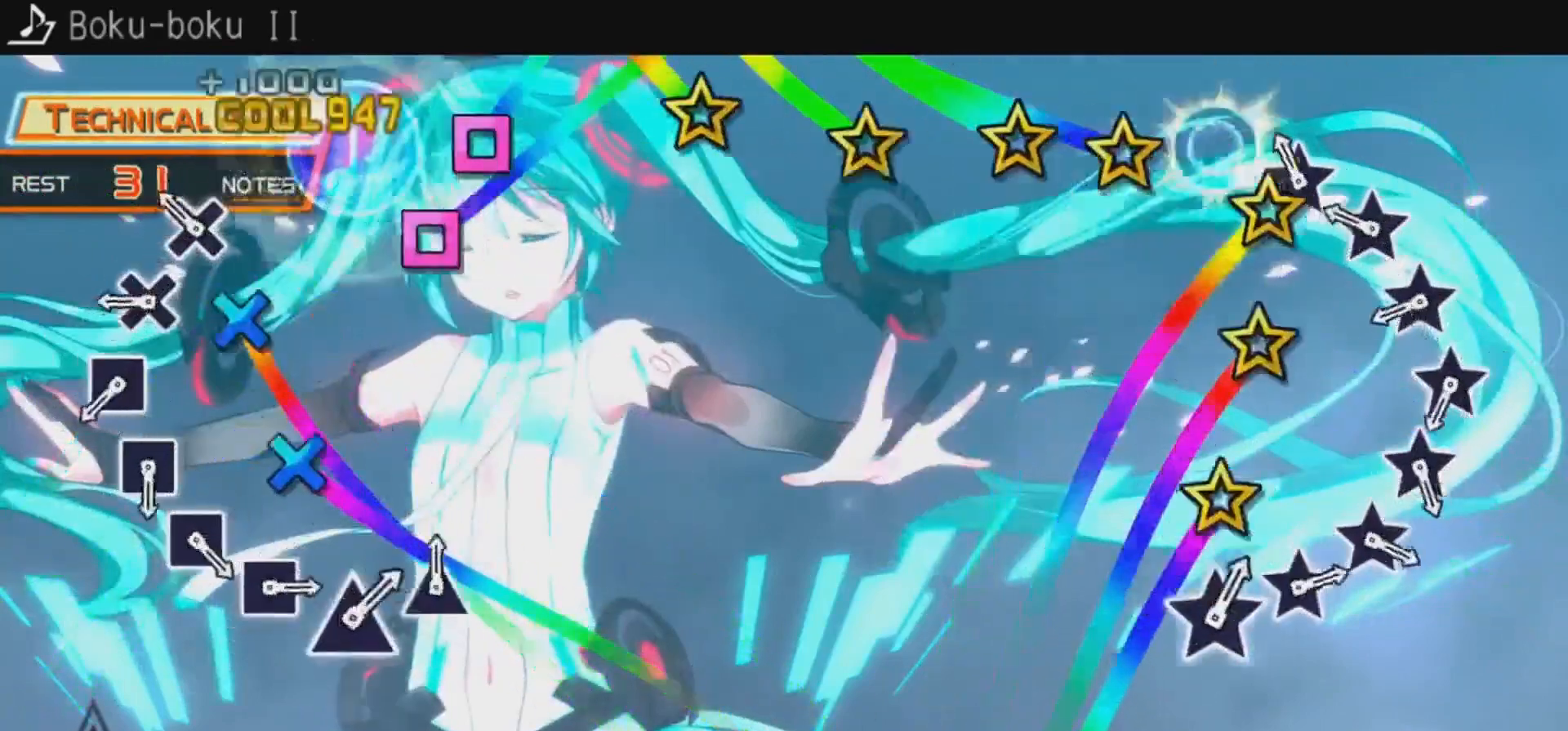
{"buttons": ["SQUARE"], "left_stick": "center", "right_stick": "center", "events": [[33, "CROSS", "down"], [33, "left_stick", "center"], [100, "CROSS", "up"], [100, "left_stick", "up"], [200, "CROSS", "down"], [200, "left_stick", "center"], [233, "CROSS", "up"], [267, "left_stick", "up"], [333, "CROSS", "down"], [367, "left_stick", "center"], [433, "CROSS", "up"], [433, "left_stick", "up"], [500, "SQUARE", "down"], [500, "left_stick", "center"]]}
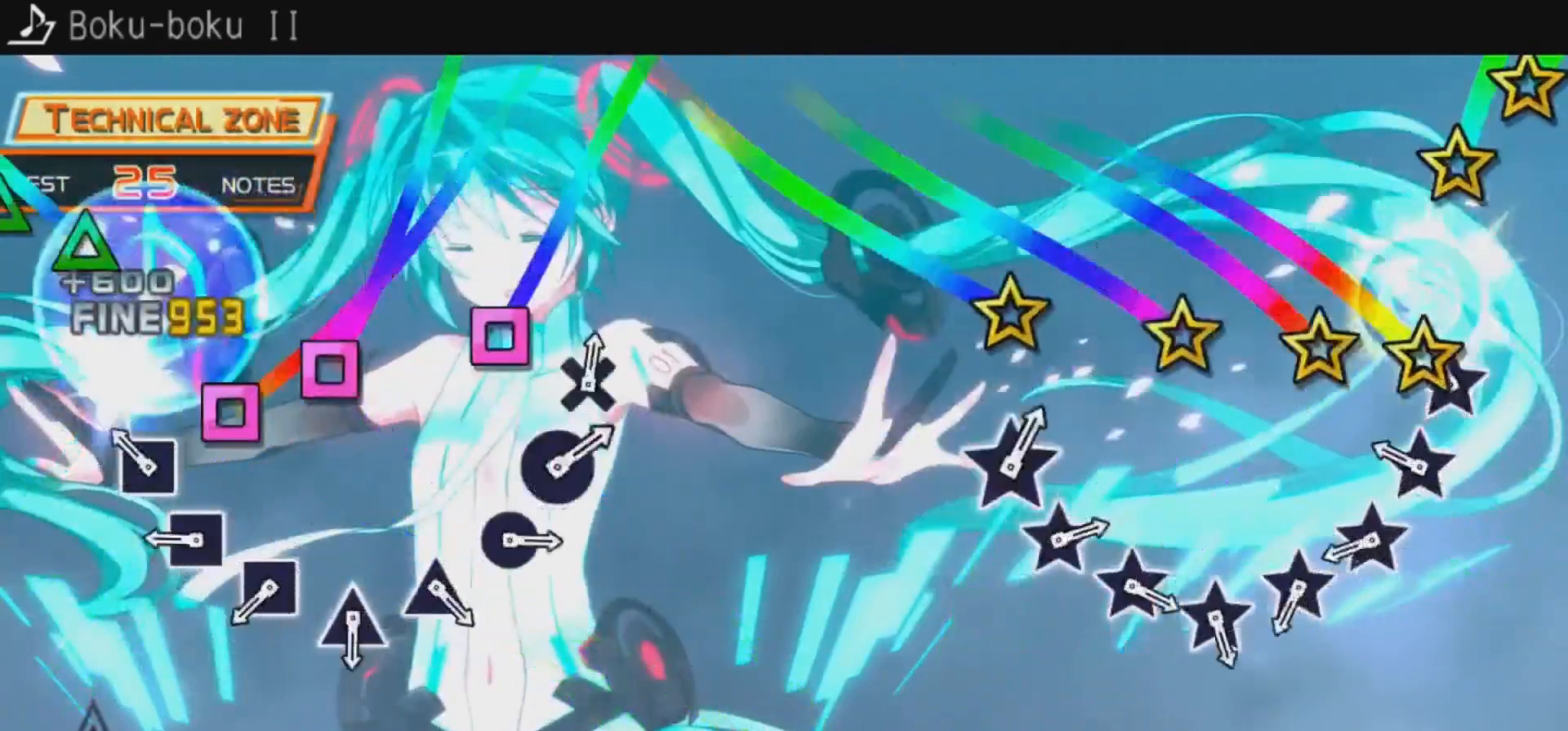
{"buttons": ["SQUARE"], "left_stick": "center", "right_stick": "center", "events": [[100, "SQUARE", "up"], [100, "left_stick", "up"], [200, "SQUARE", "down"], [233, "SQUARE", "up"], [333, "SQUARE", "down"], [333, "left_stick", "center"], [433, "SQUARE", "up"], [433, "left_stick", "up"], [500, "SQUARE", "down"], [500, "left_stick", "center"]]}
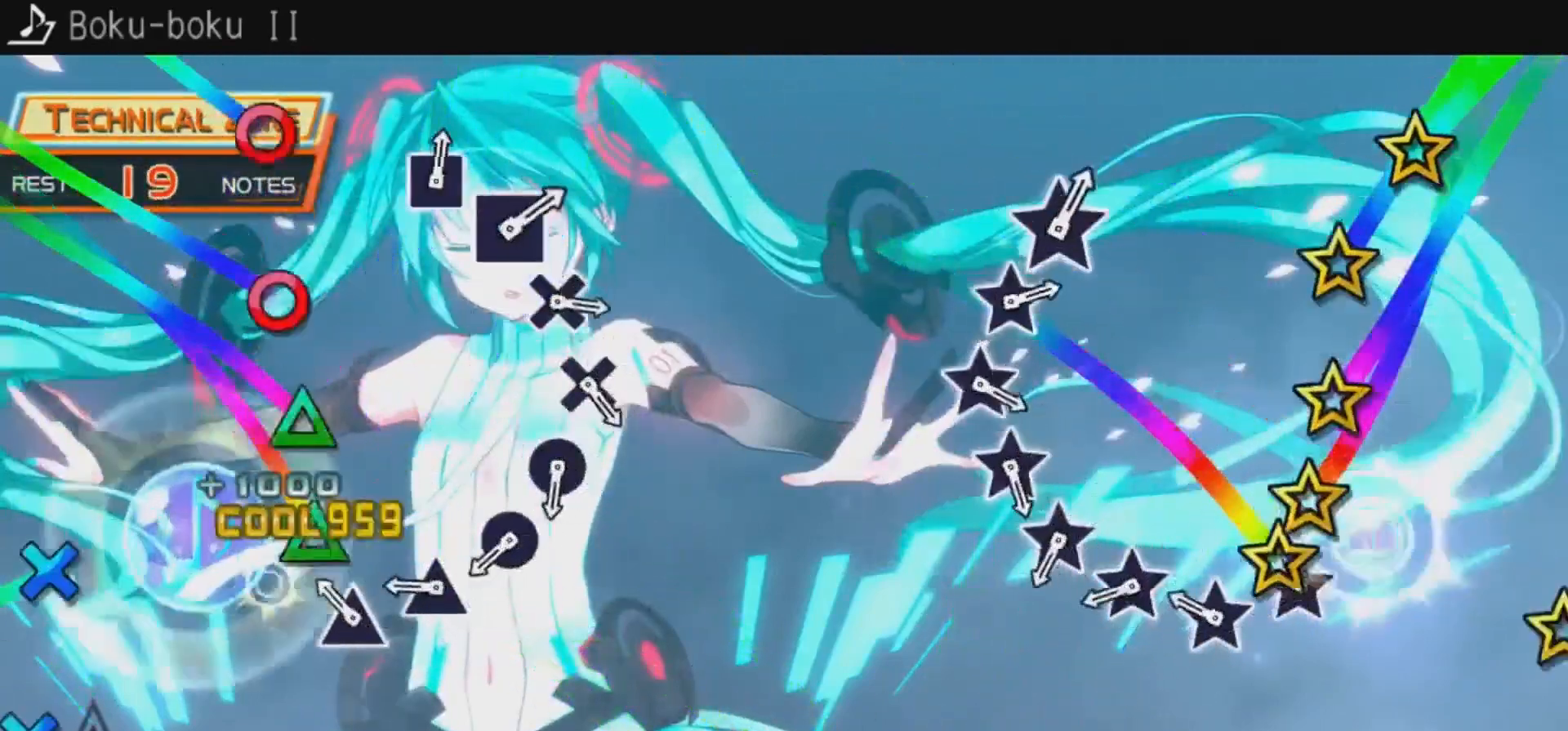
{"buttons": ["CIRCLE"], "left_stick": "center", "right_stick": "center", "events": [[100, "SQUARE", "up"], [100, "left_stick", "up"], [167, "TRIANGLE", "down"], [167, "left_stick", "center"], [233, "TRIANGLE", "up"], [233, "left_stick", "up"], [333, "TRIANGLE", "down"], [333, "left_stick", "center"], [400, "TRIANGLE", "up"], [400, "left_stick", "up"], [500, "CIRCLE", "down"], [500, "left_stick", "center"]]}
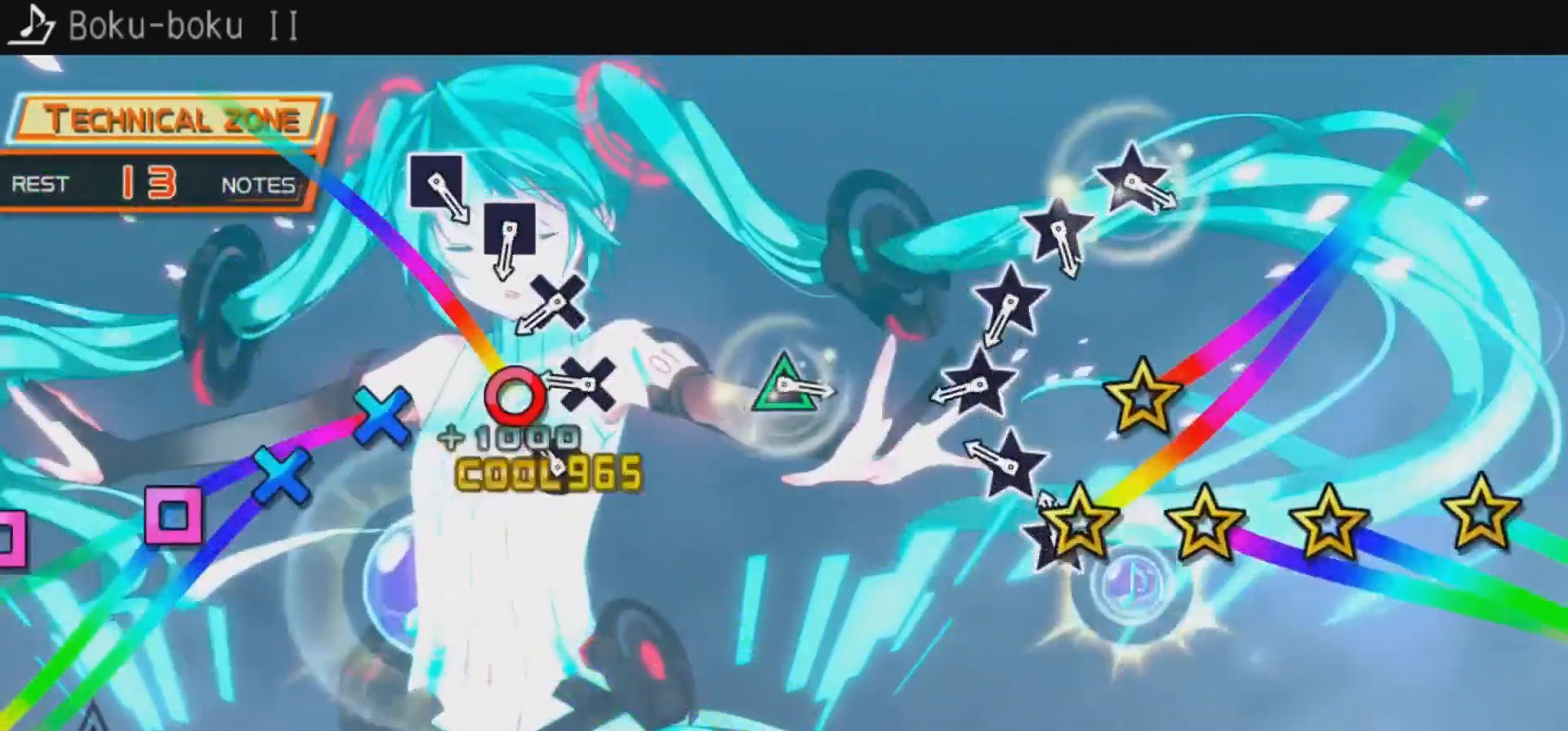
{"buttons": ["CROSS"], "left_stick": "up", "right_stick": "center", "events": [[100, "CIRCLE", "up"], [100, "left_stick", "up"], [167, "CIRCLE", "down"], [267, "CIRCLE", "up"], [333, "CROSS", "down"], [333, "left_stick", "center"], [433, "CROSS", "up"], [433, "left_stick", "up"], [500, "CROSS", "down"]]}
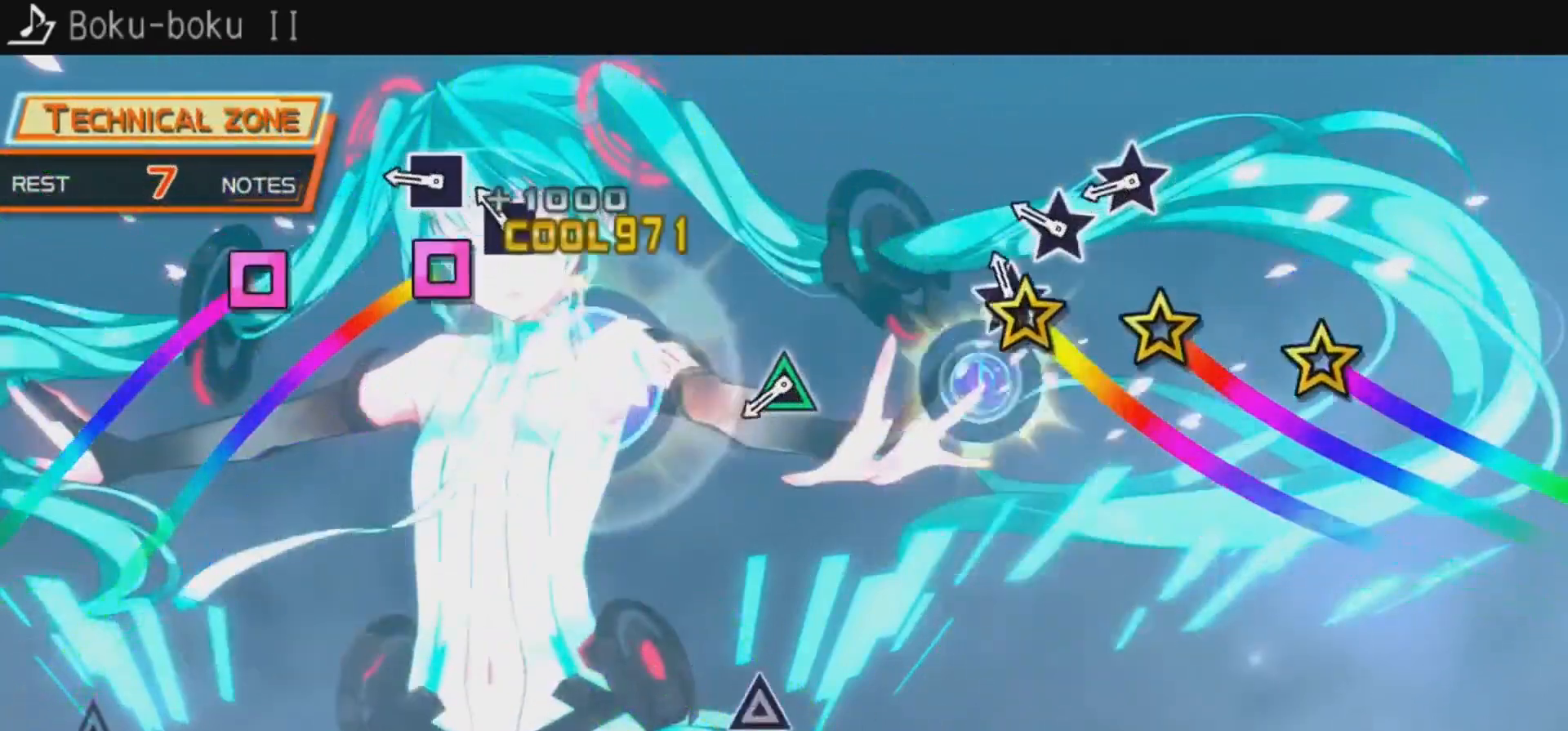
{"buttons": ["TRIANGLE"], "left_stick": "up", "right_stick": "center", "events": [[33, "left_stick", "center"], [100, "CROSS", "up"], [100, "left_stick", "up"], [200, "SQUARE", "down"], [267, "SQUARE", "up"], [333, "SQUARE", "down"], [333, "left_stick", "center"], [433, "SQUARE", "up"], [433, "left_stick", "up"], [500, "TRIANGLE", "down"]]}
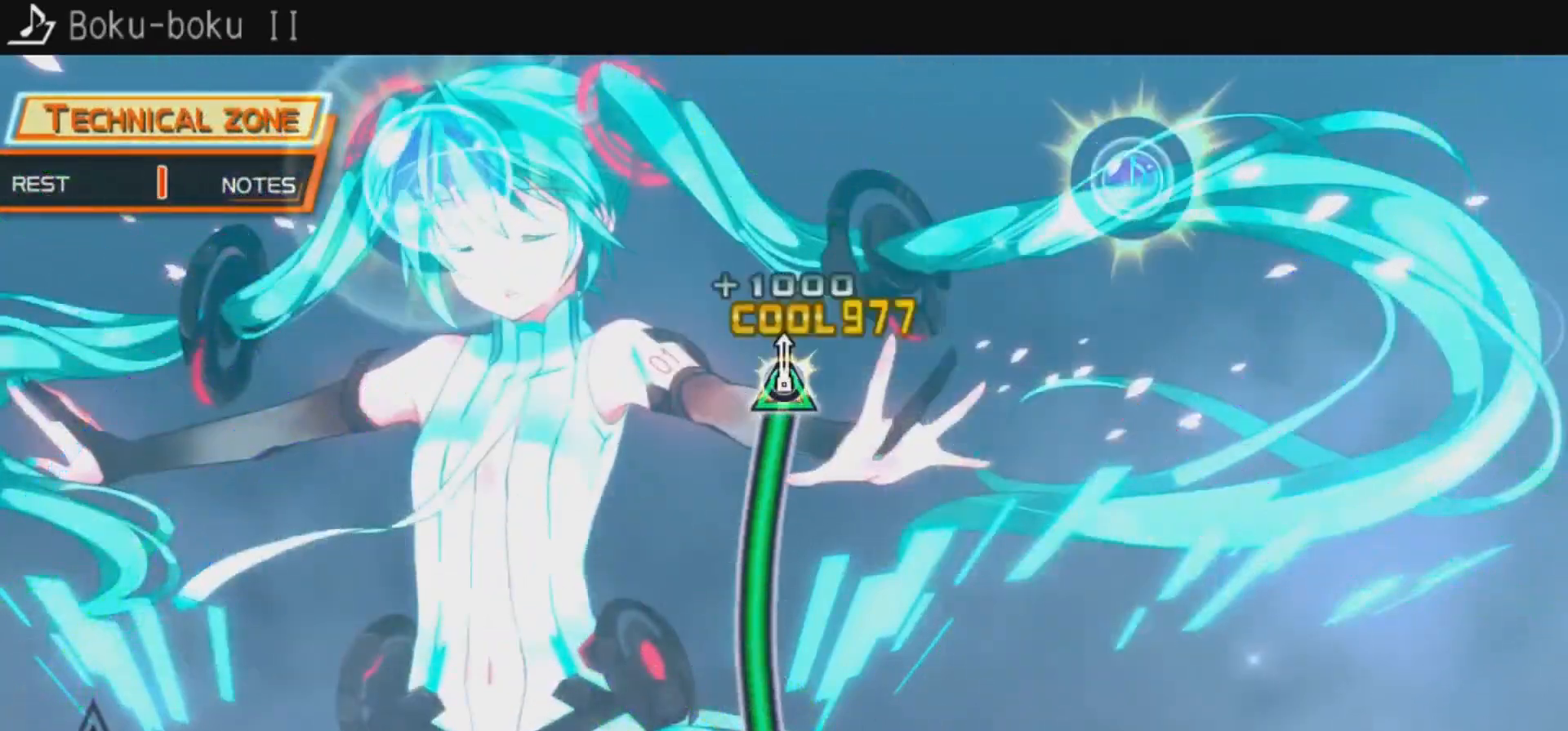
{"buttons": ["TRIANGLE"], "left_stick": "center", "right_stick": "center", "events": [[33, "left_stick", "center"]]}
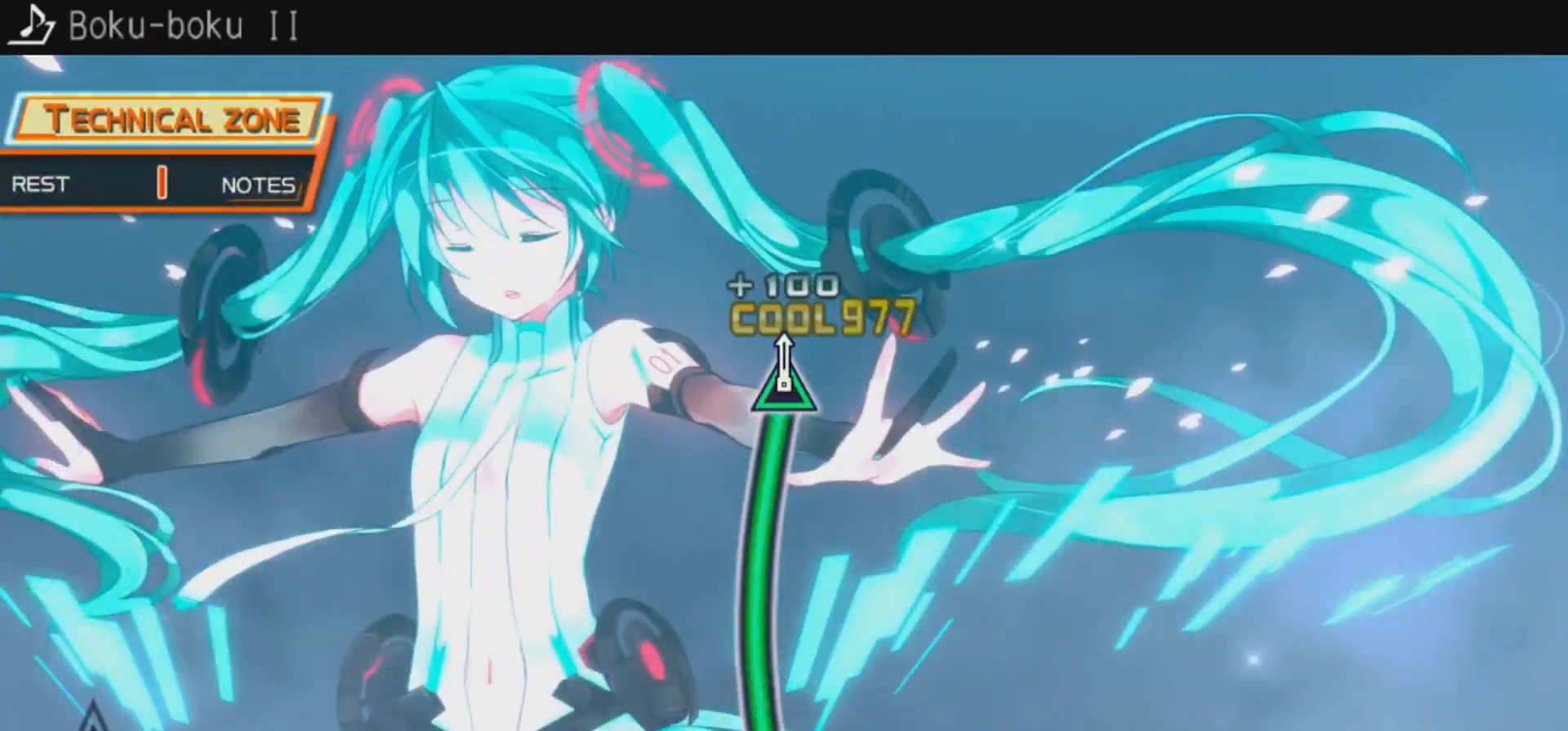
{"buttons": ["TRIANGLE"], "left_stick": "center", "right_stick": "center", "events": []}
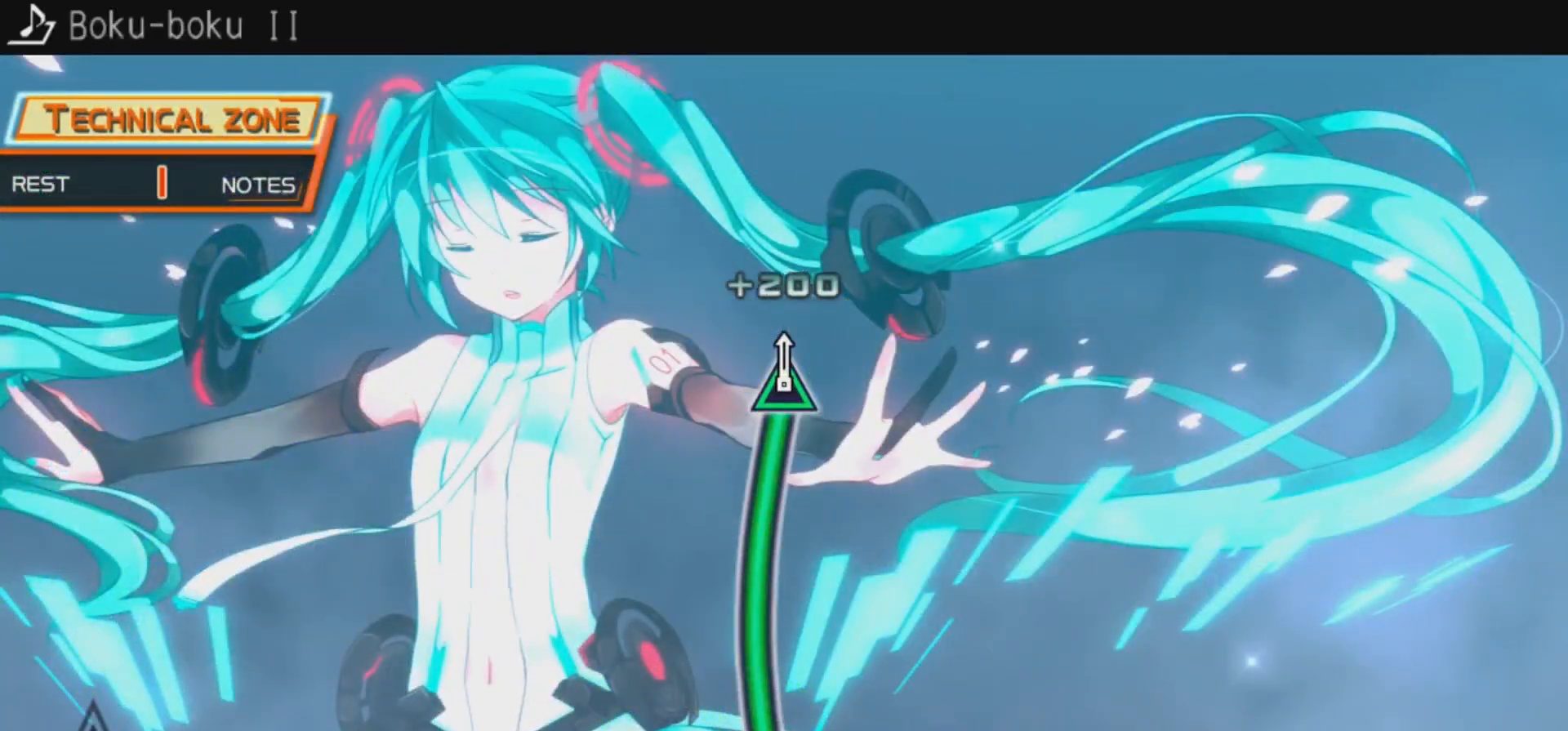
{"buttons": ["TRIANGLE"], "left_stick": "center", "right_stick": "center", "events": []}
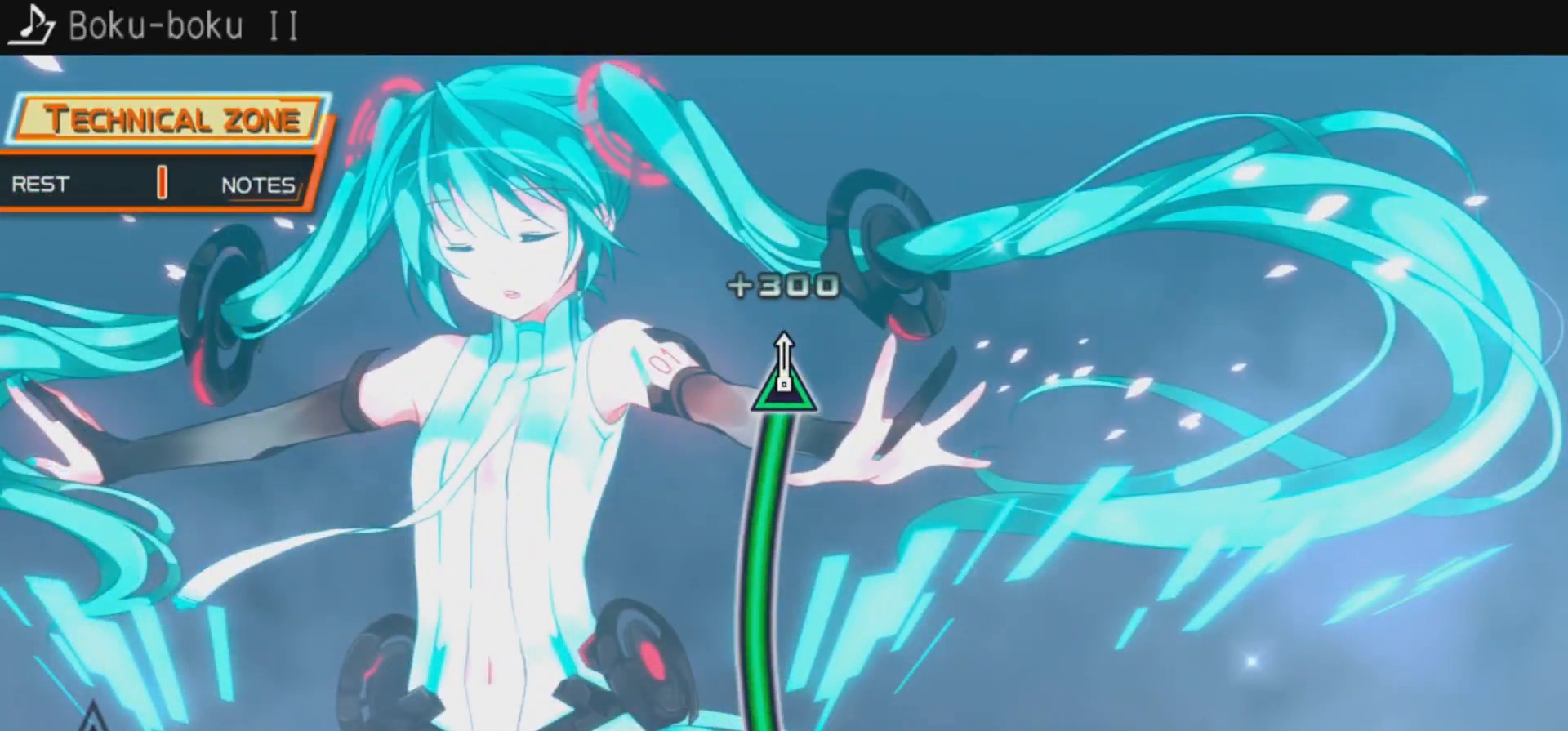
{"buttons": ["TRIANGLE"], "left_stick": "center", "right_stick": "center", "events": []}
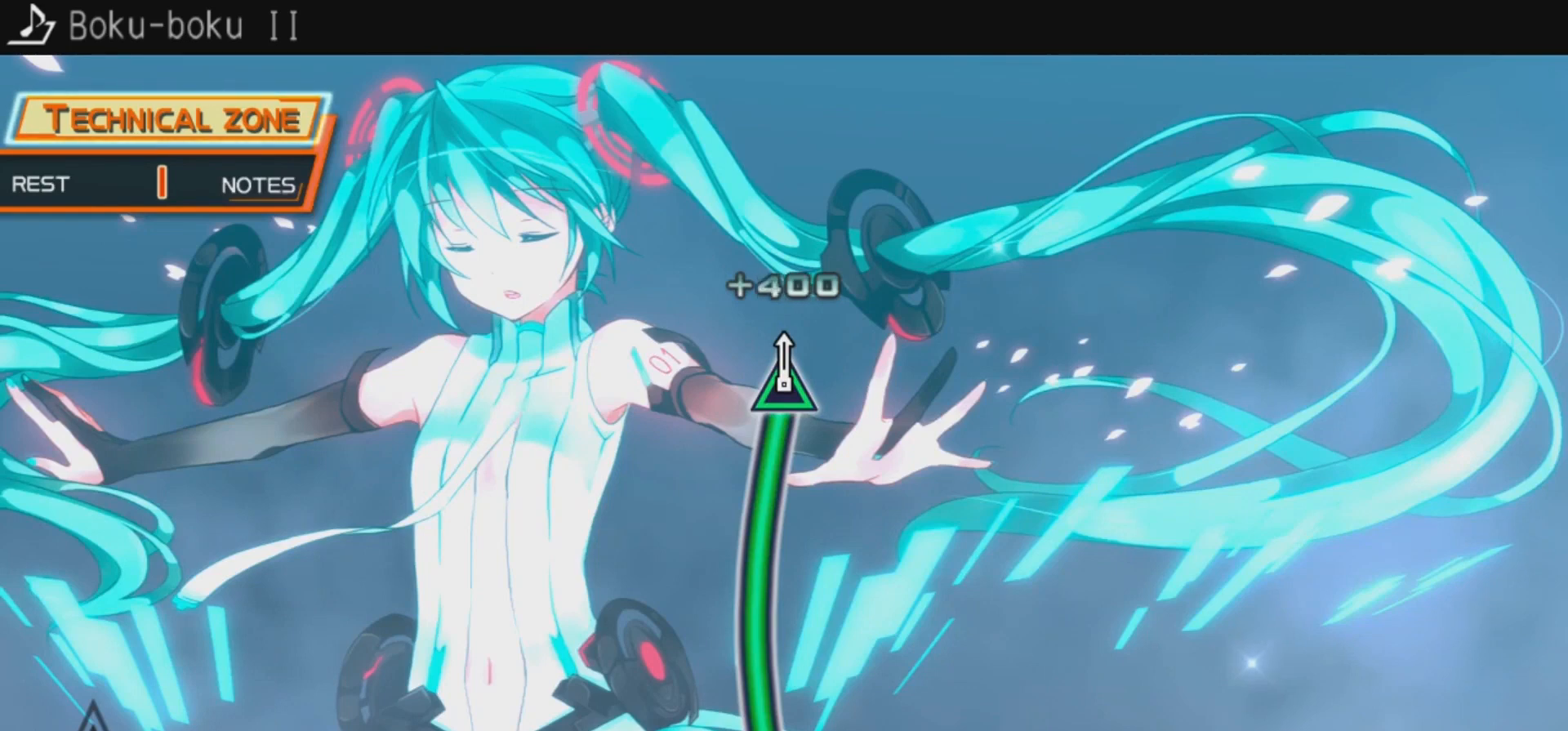
{"buttons": ["TRIANGLE"], "left_stick": "center", "right_stick": "center", "events": []}
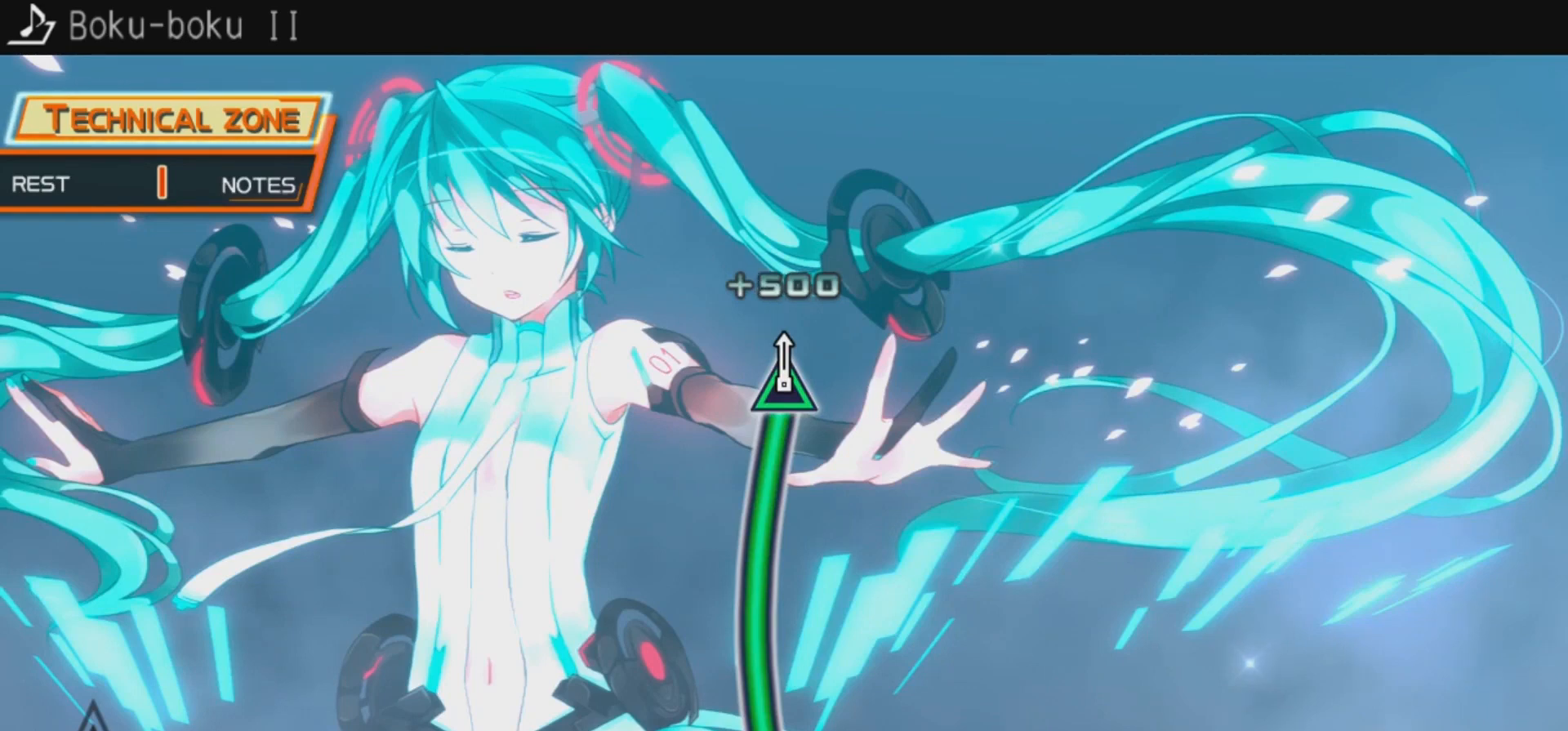
{"buttons": ["TRIANGLE"], "left_stick": "center", "right_stick": "center", "events": []}
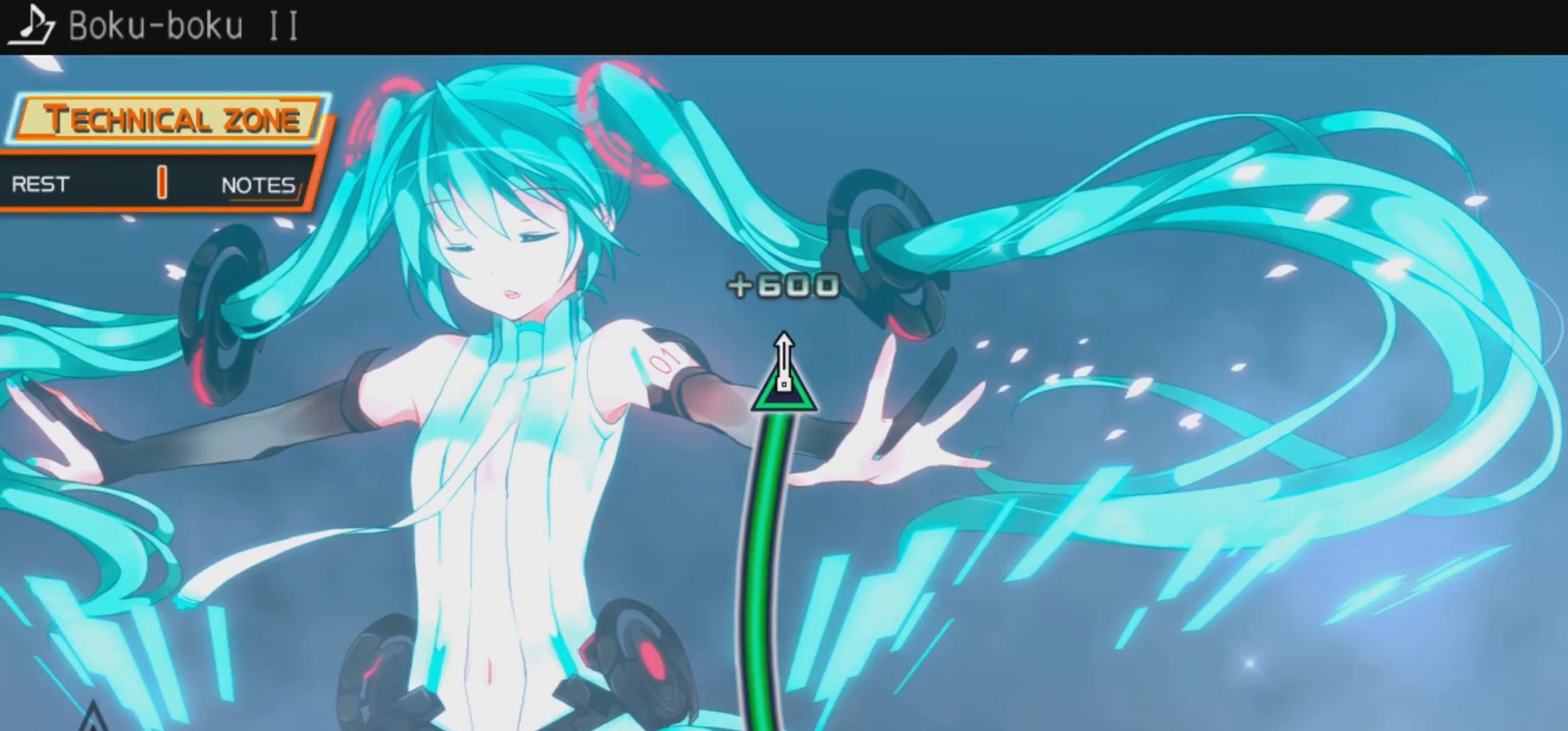
{"buttons": ["TRIANGLE"], "left_stick": "center", "right_stick": "center", "events": []}
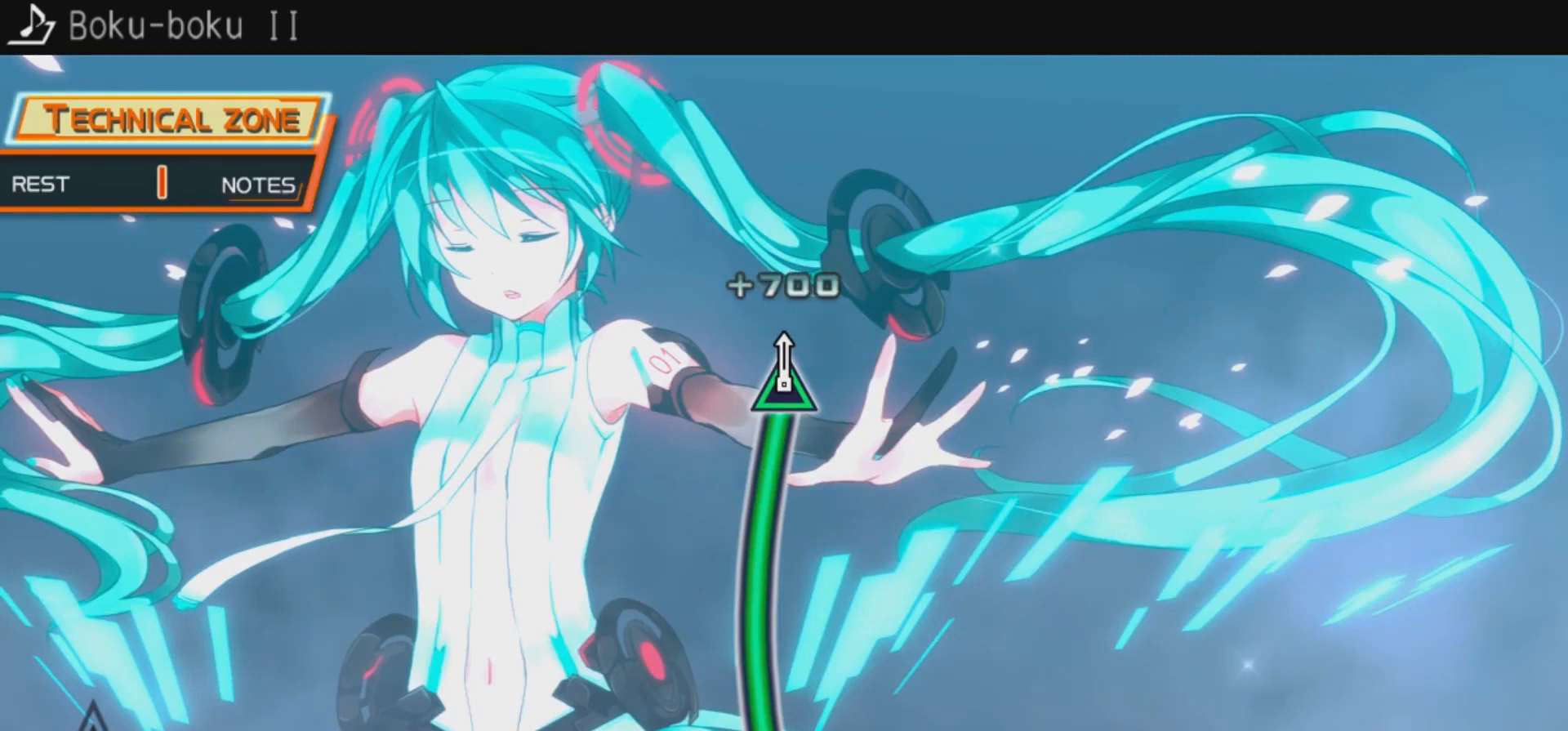
{"buttons": ["TRIANGLE"], "left_stick": "center", "right_stick": "center", "events": []}
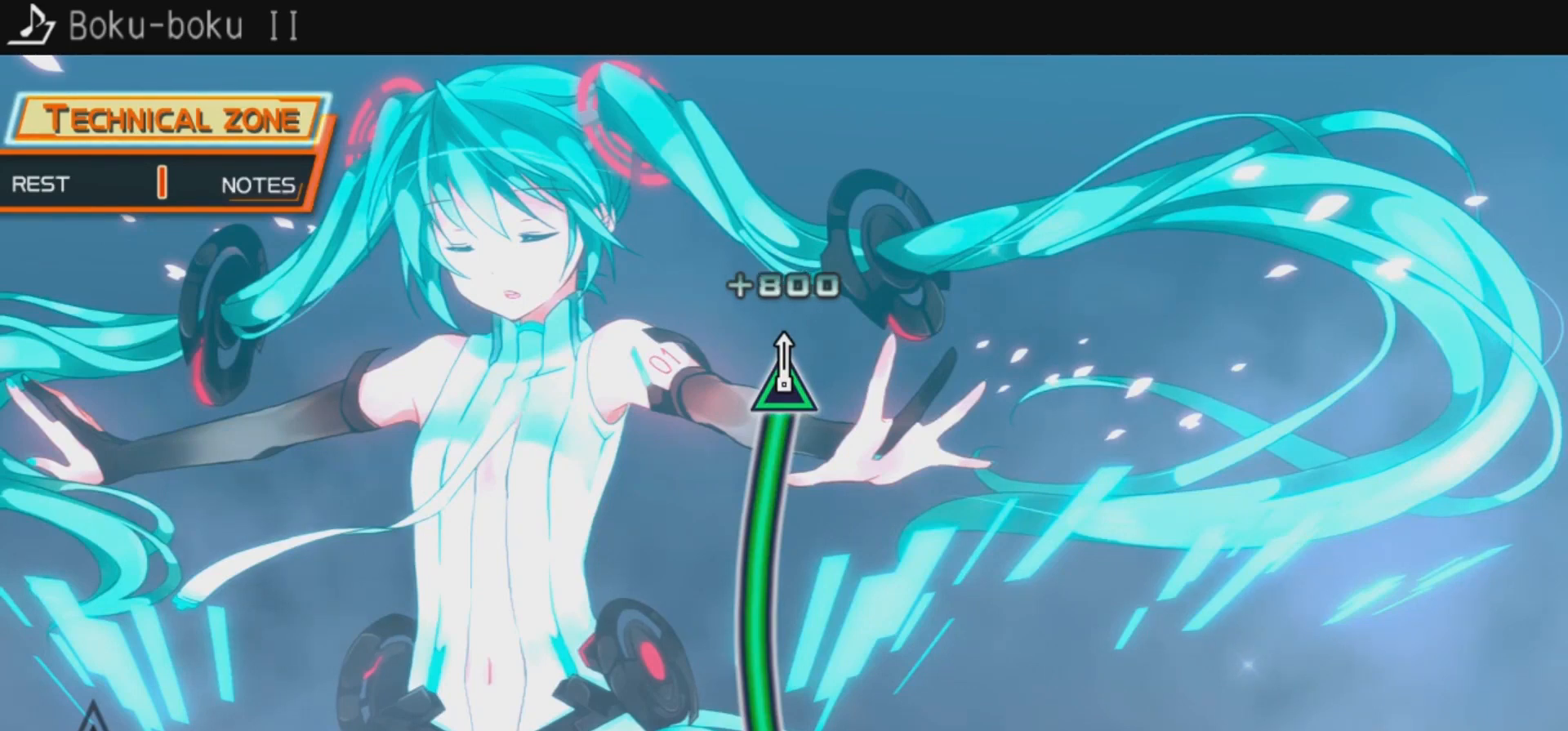
{"buttons": ["TRIANGLE"], "left_stick": "center", "right_stick": "center", "events": []}
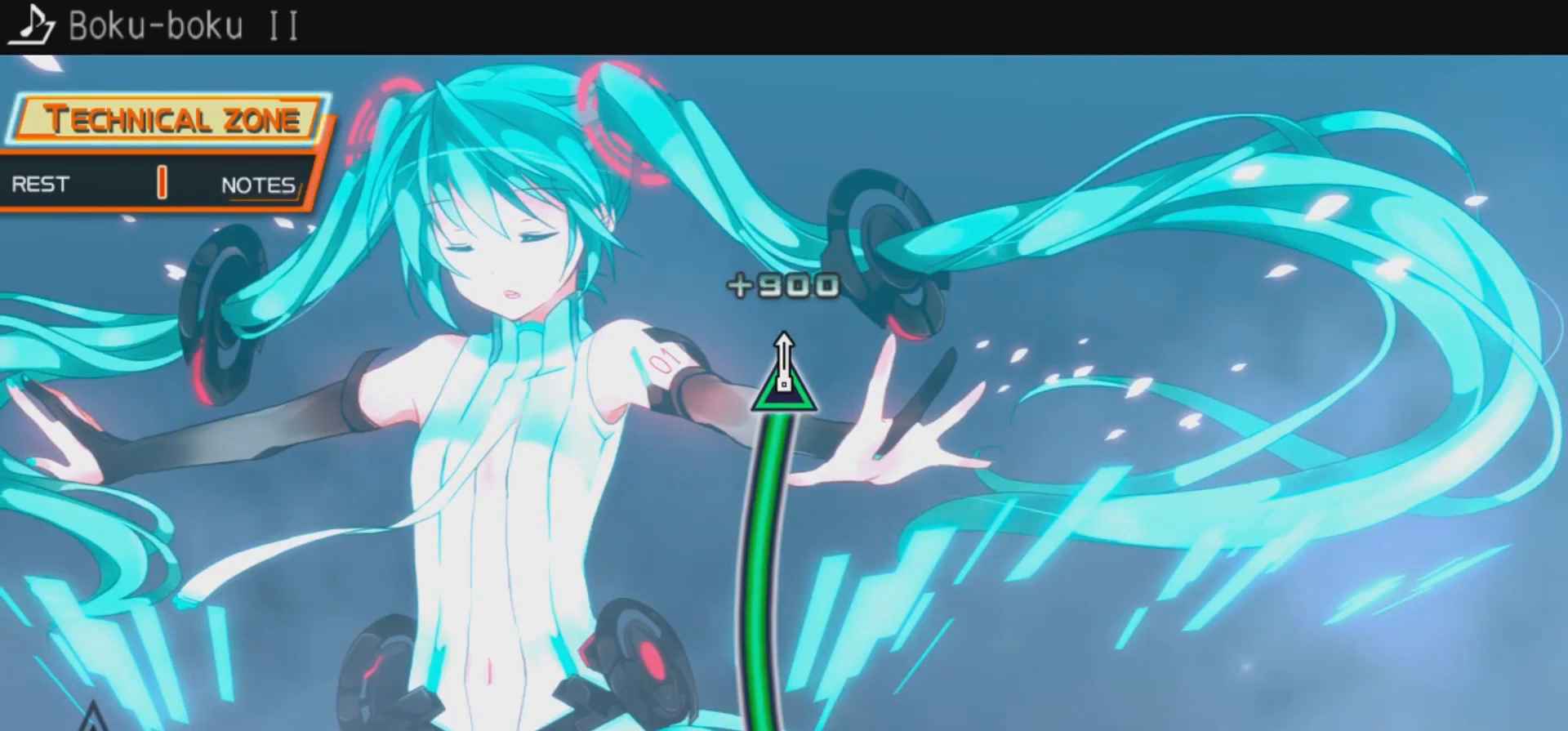
{"buttons": ["TRIANGLE"], "left_stick": "center", "right_stick": "center", "events": []}
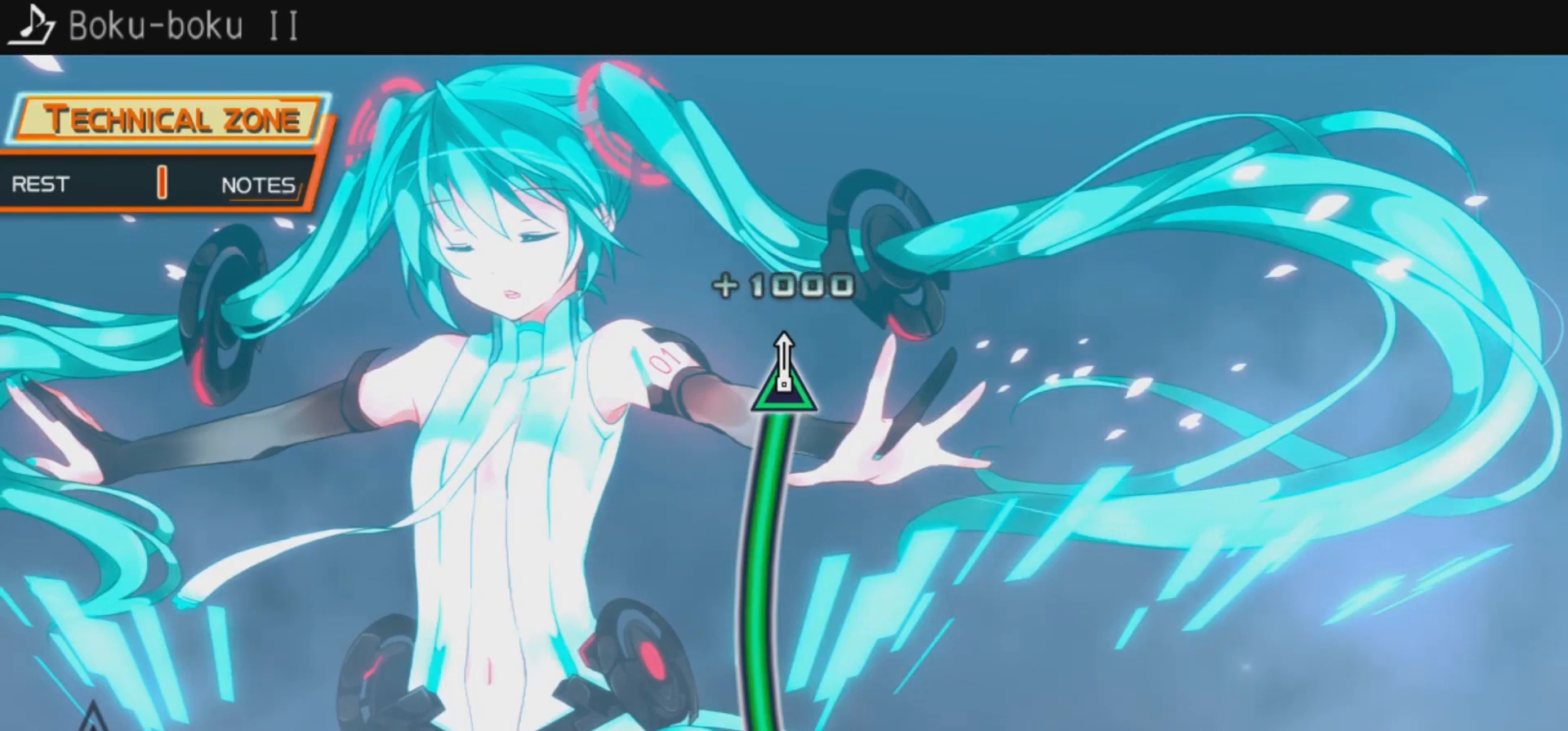
{"buttons": ["TRIANGLE"], "left_stick": "center", "right_stick": "center", "events": []}
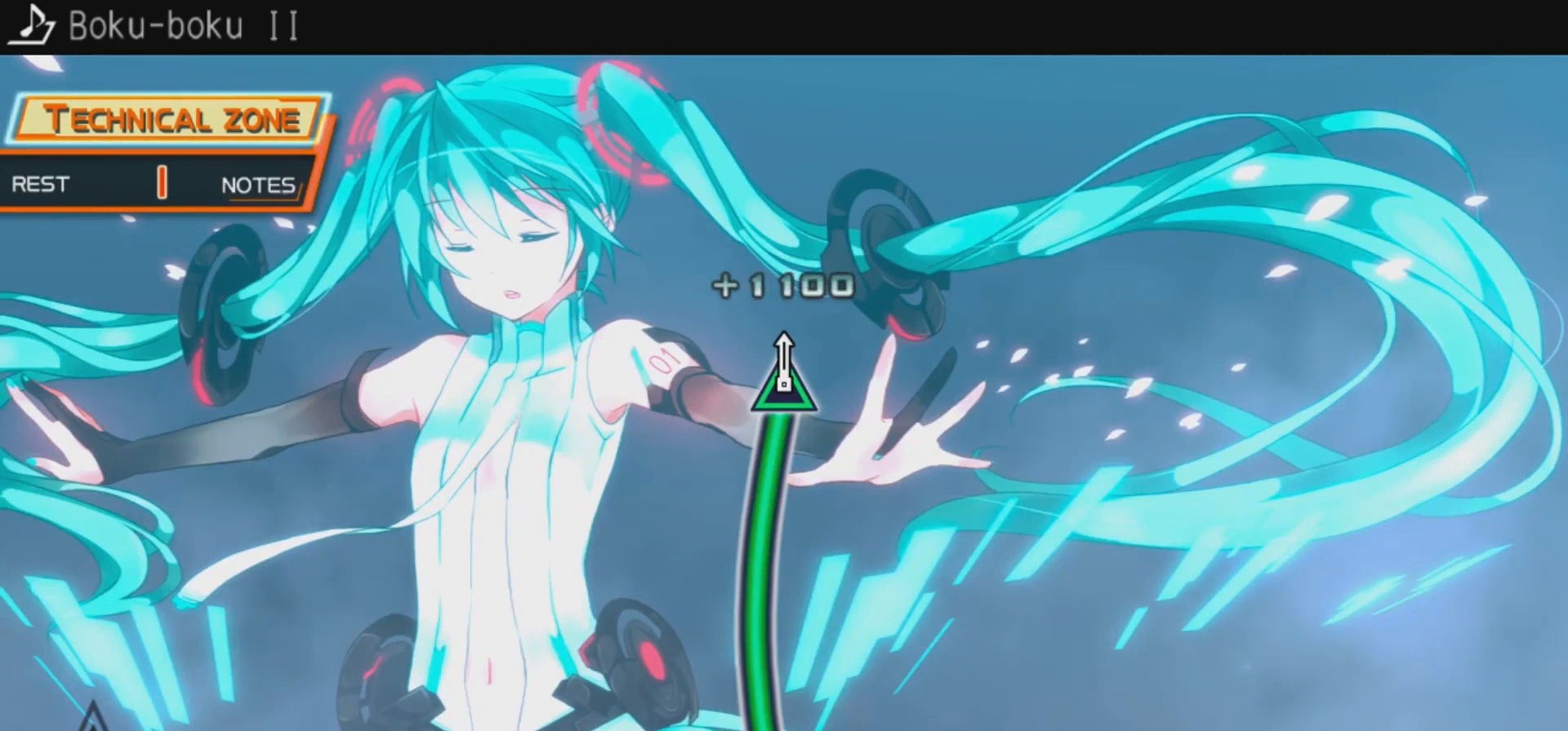
{"buttons": ["TRIANGLE"], "left_stick": "center", "right_stick": "center", "events": []}
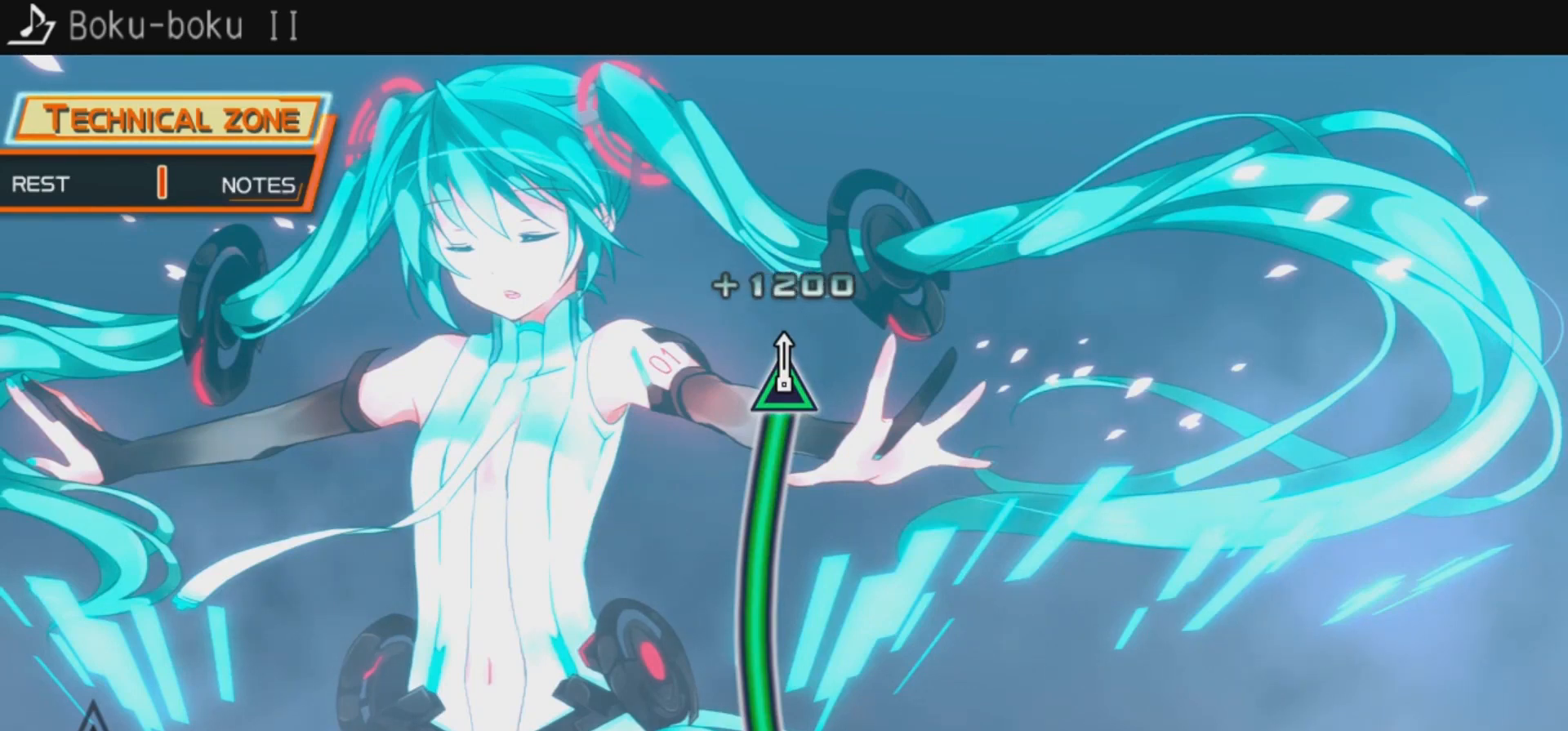
{"buttons": ["TRIANGLE"], "left_stick": "center", "right_stick": "center", "events": []}
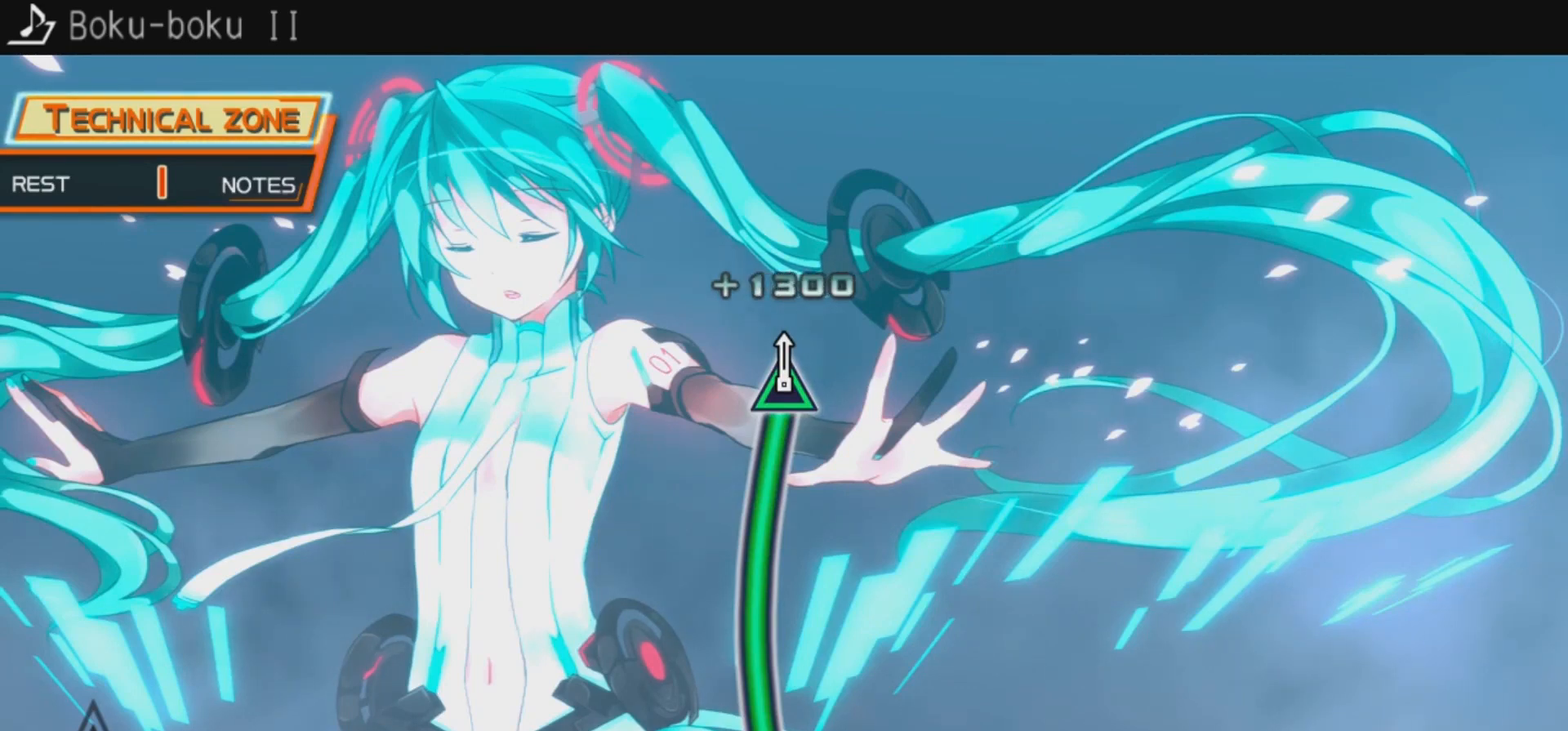
{"buttons": ["TRIANGLE", "L2"], "left_stick": "center", "right_stick": "center", "events": [[233, "R2", "down"], [433, "R2", "up"], [500, "L2", "down"]]}
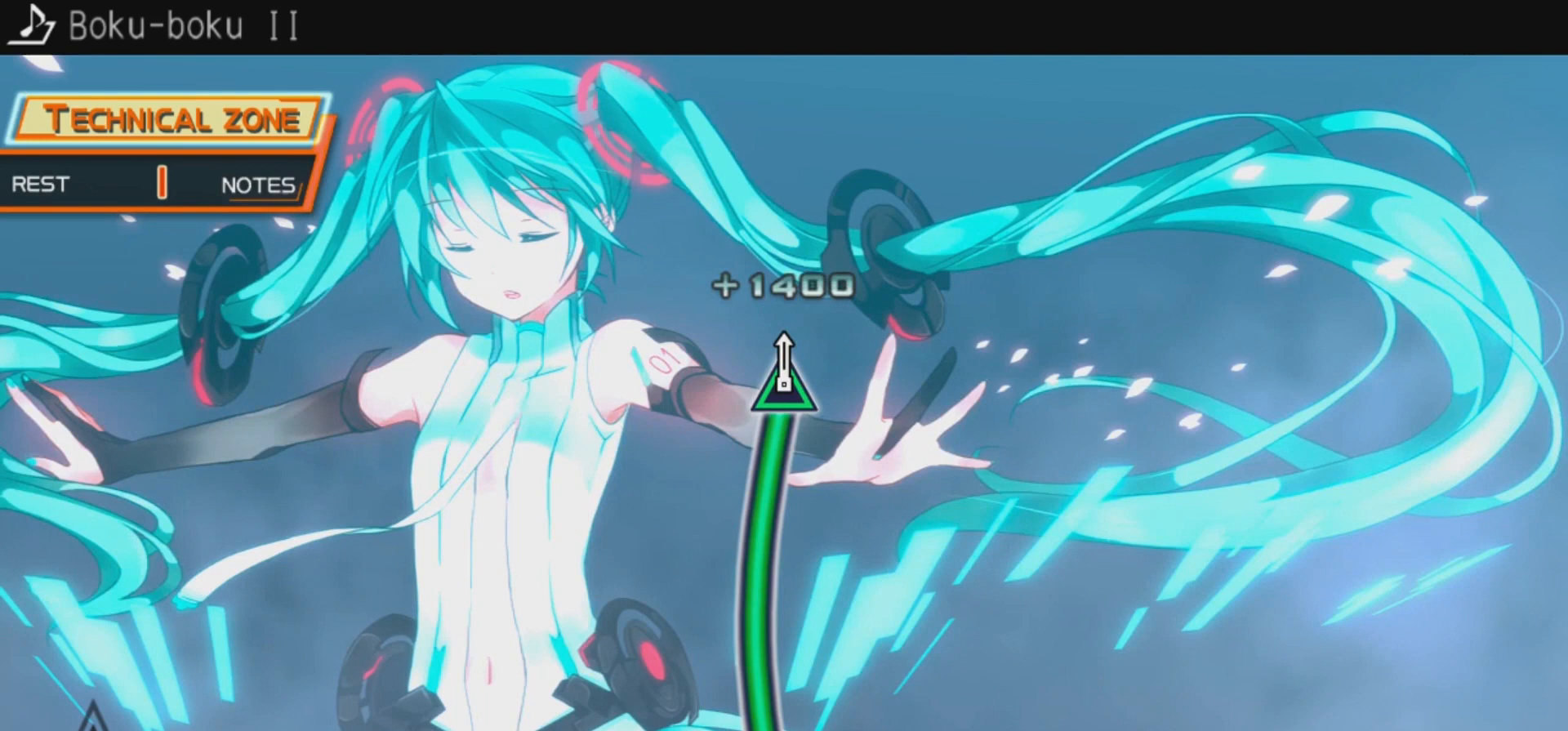
{"buttons": ["TRIANGLE"], "left_stick": "center", "right_stick": "center", "events": [[167, "L2", "up"], [300, "R2", "down"], [467, "R2", "up"]]}
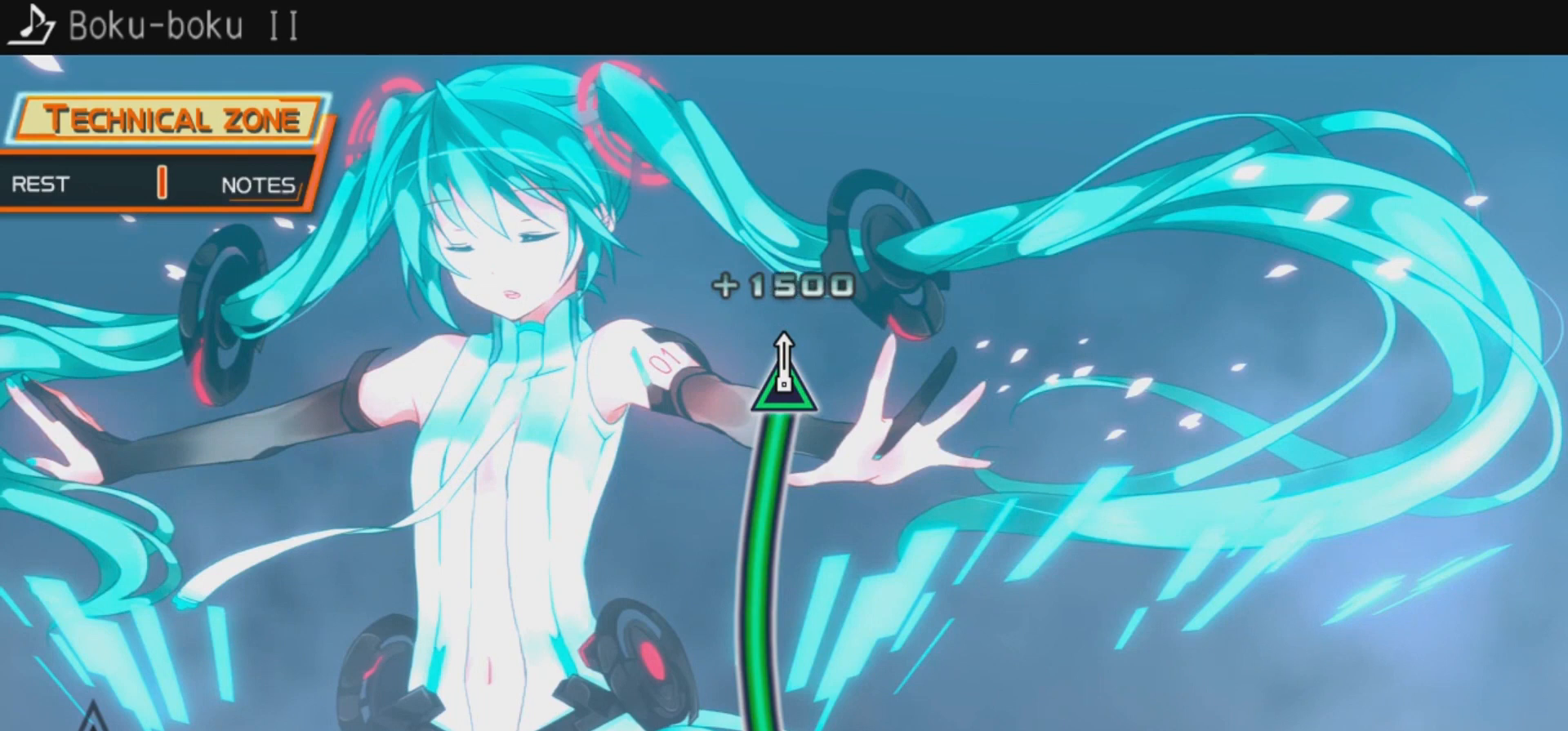
{"buttons": ["TRIANGLE", "R2"], "left_stick": "center", "right_stick": "center", "events": [[133, "L2", "down"], [233, "L2", "up"], [433, "R2", "down"]]}
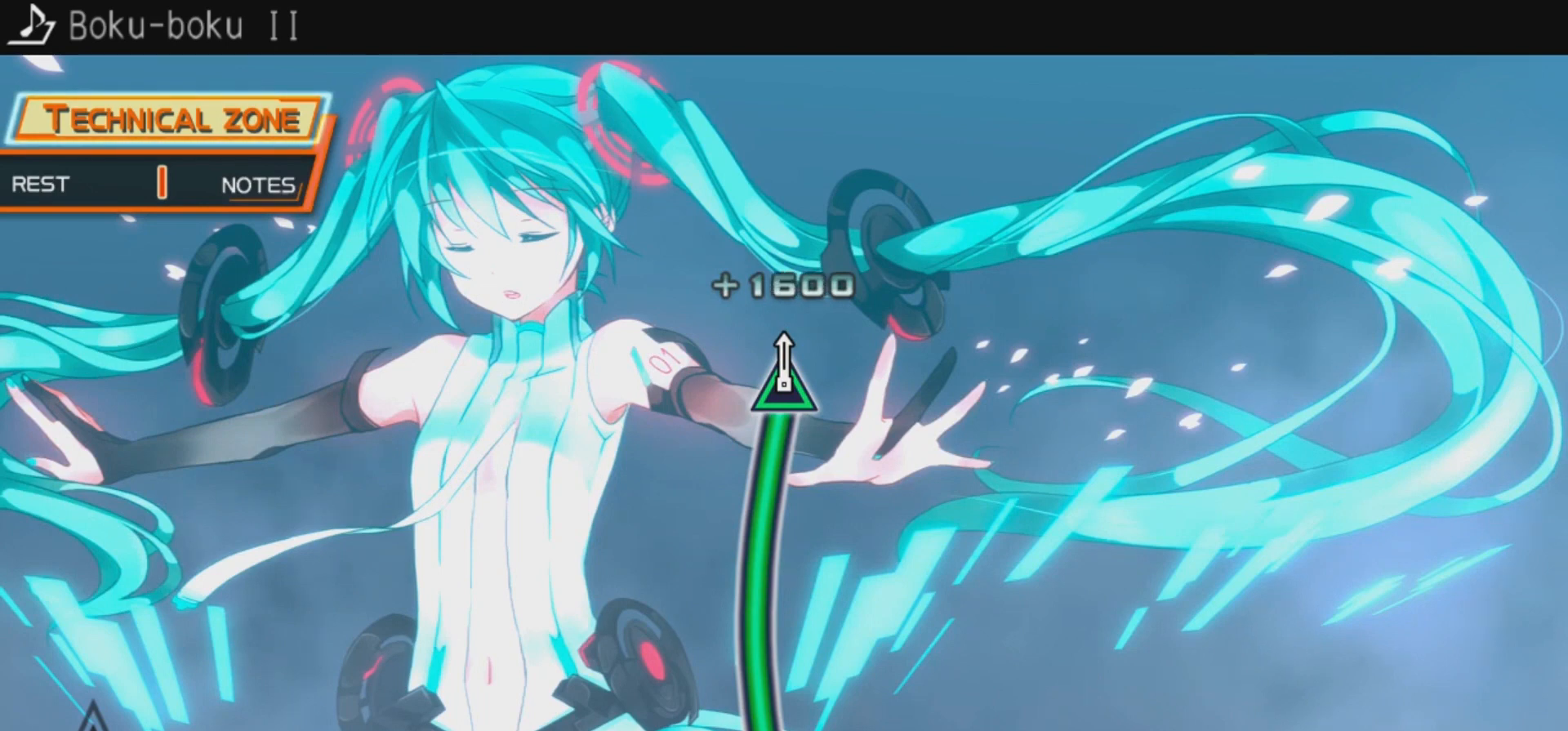
{"buttons": ["TRIANGLE"], "left_stick": "center", "right_stick": "center", "events": [[133, "R2", "up"], [233, "L2", "down"], [433, "L2", "up"]]}
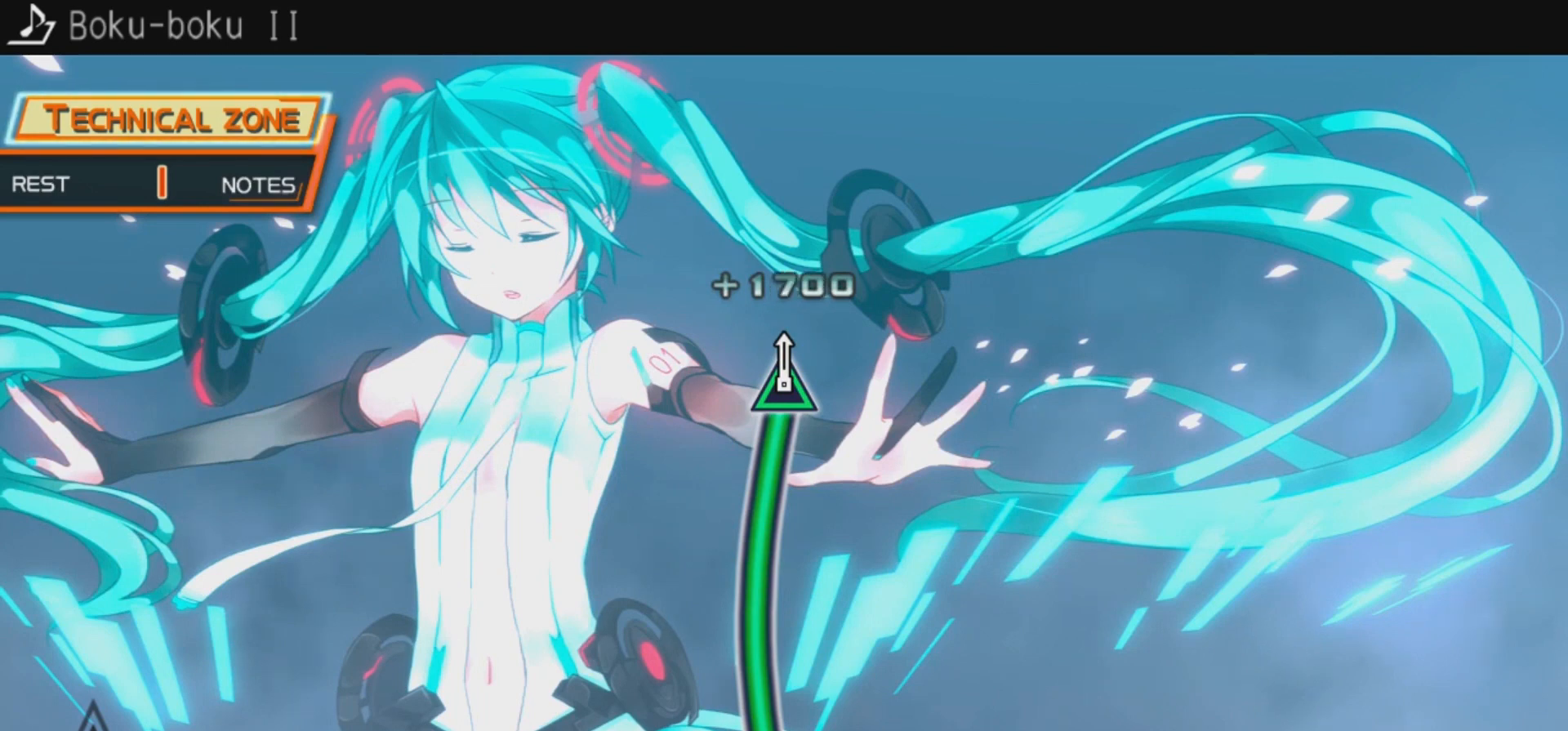
{"buttons": ["TRIANGLE", "L2"], "left_stick": "center", "right_stick": "center", "events": [[67, "R2", "down"], [267, "R2", "up"], [433, "L2", "down"]]}
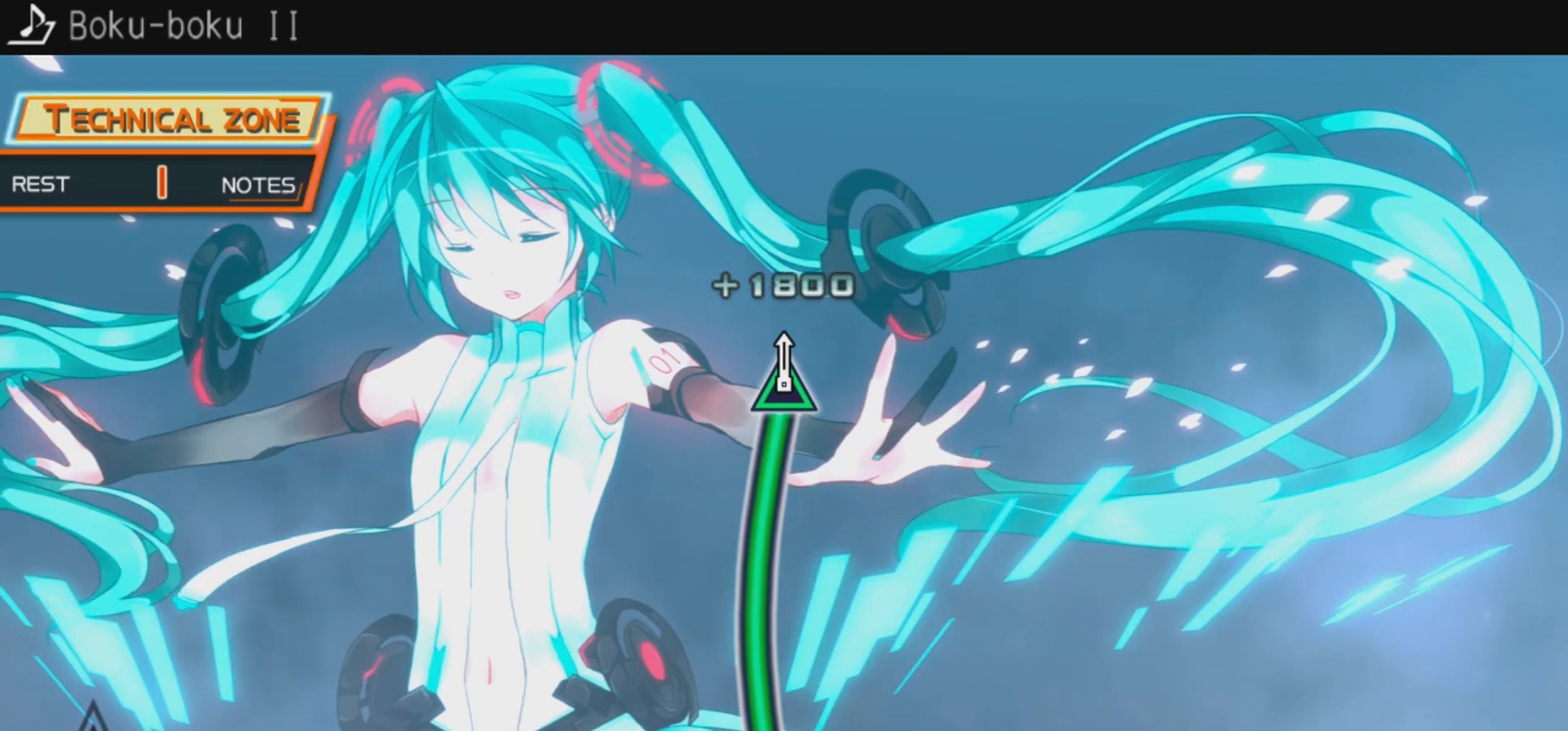
{"buttons": ["TRIANGLE", "L2"], "left_stick": "center", "right_stick": "center", "events": [[67, "L2", "up"], [100, "R2", "down"], [300, "R2", "up"], [467, "L2", "down"]]}
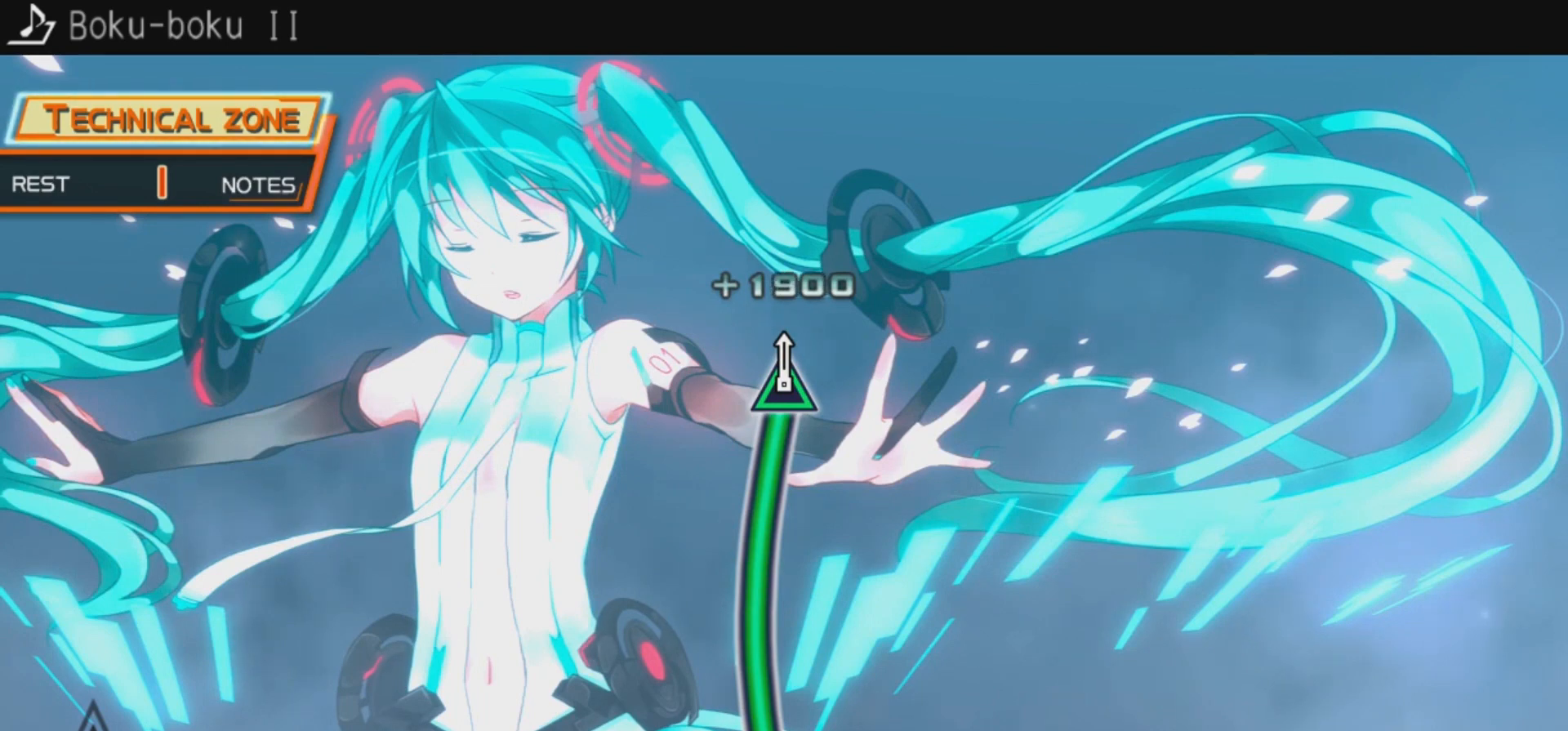
{"buttons": ["TRIANGLE", "L2"], "left_stick": "center", "right_stick": "center", "events": [[100, "L2", "up"], [133, "R2", "down"], [400, "R2", "up"], [433, "L2", "down"]]}
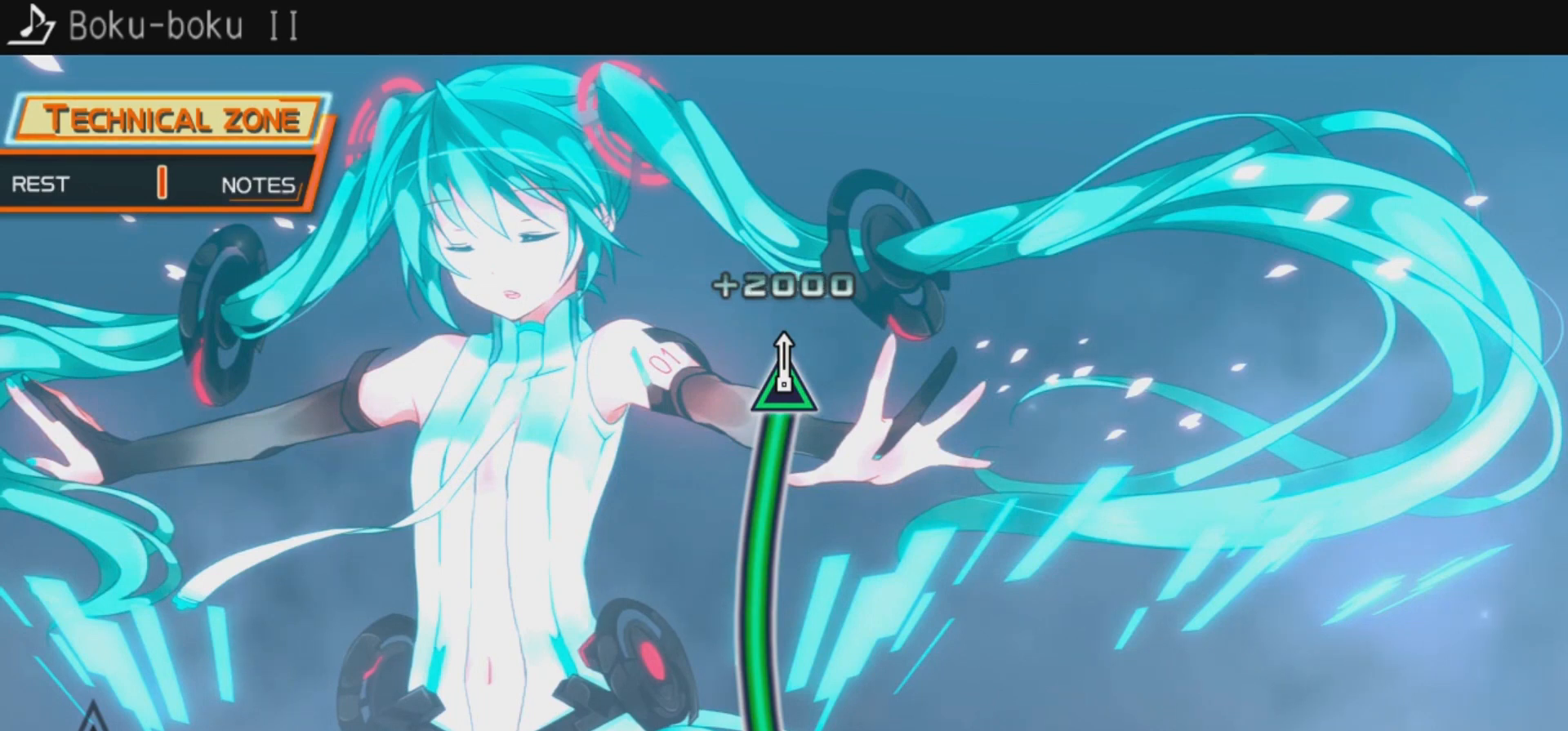
{"buttons": ["TRIANGLE"], "left_stick": "center", "right_stick": "center", "events": [[100, "L2", "up"], [233, "R2", "down"], [500, "R2", "up"]]}
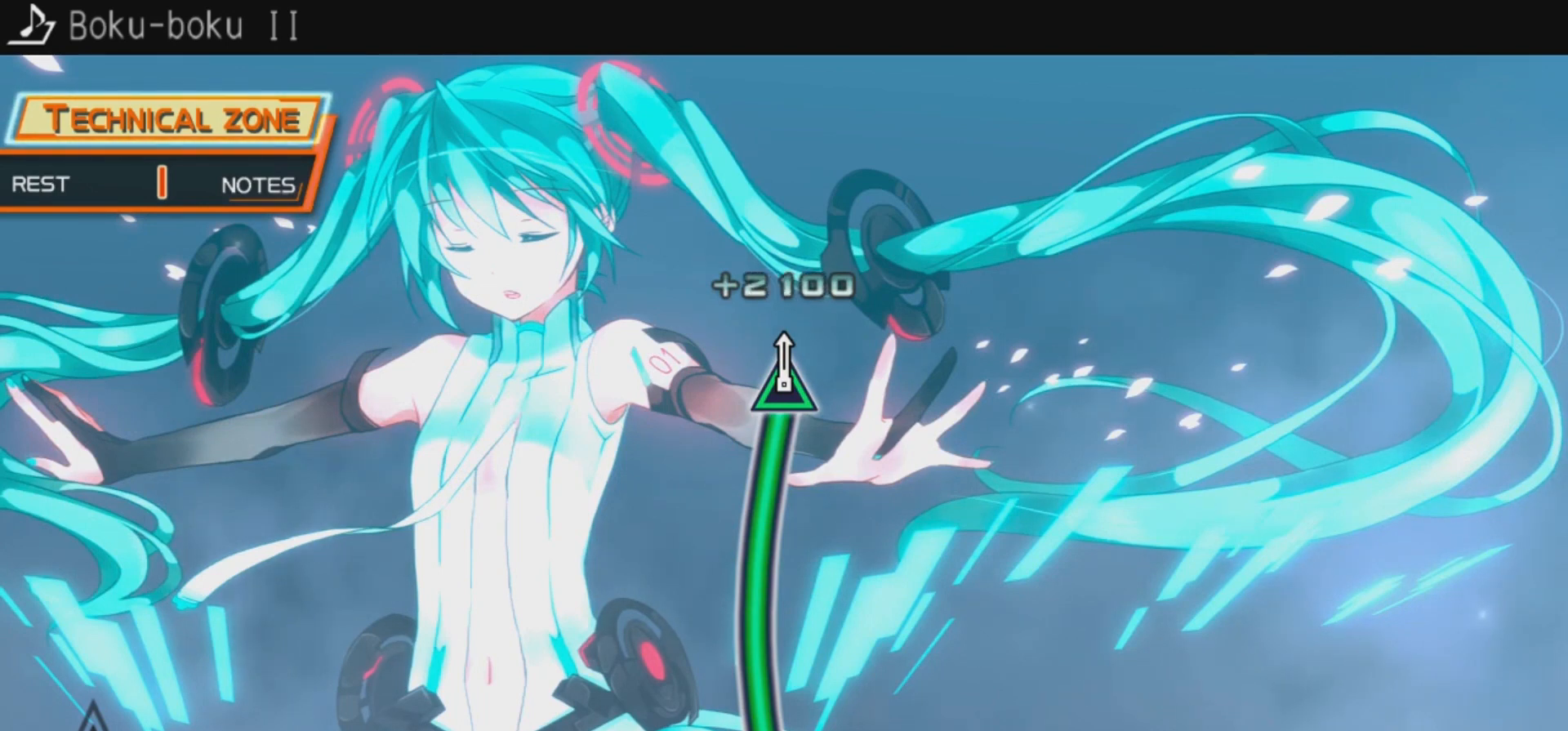
{"buttons": ["TRIANGLE", "R2"], "left_stick": "center", "right_stick": "center", "events": [[67, "L2", "down"], [233, "L2", "up"], [400, "R2", "down"]]}